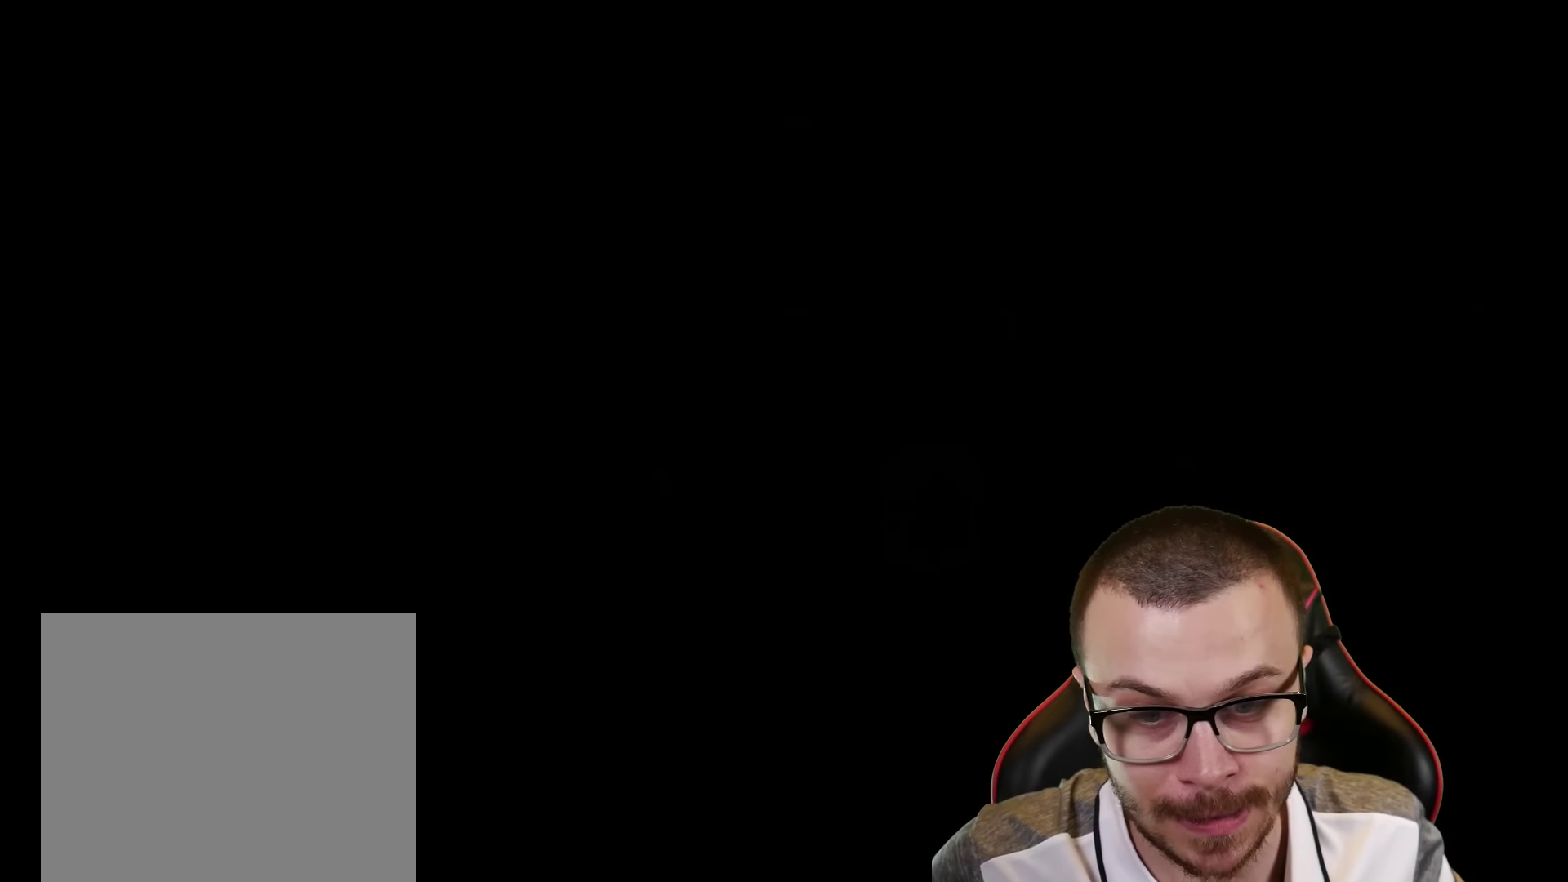
Gameplay with a controller (PlayStation layout); each line is a JSON object with the inputs held at the frame after it. "events" lists button and stick changes between this image and that frame as [ms after this image, input, new state], when the widget could be followed in between.
{"buttons": ["R2"], "left_stick": "up", "right_stick": "center", "events": [[217, "CROSS", "down"], [217, "L1", "down"], [217, "left_stick", "up"], [267, "CROSS", "up"], [400, "L1", "up"], [450, "R2", "down"]]}
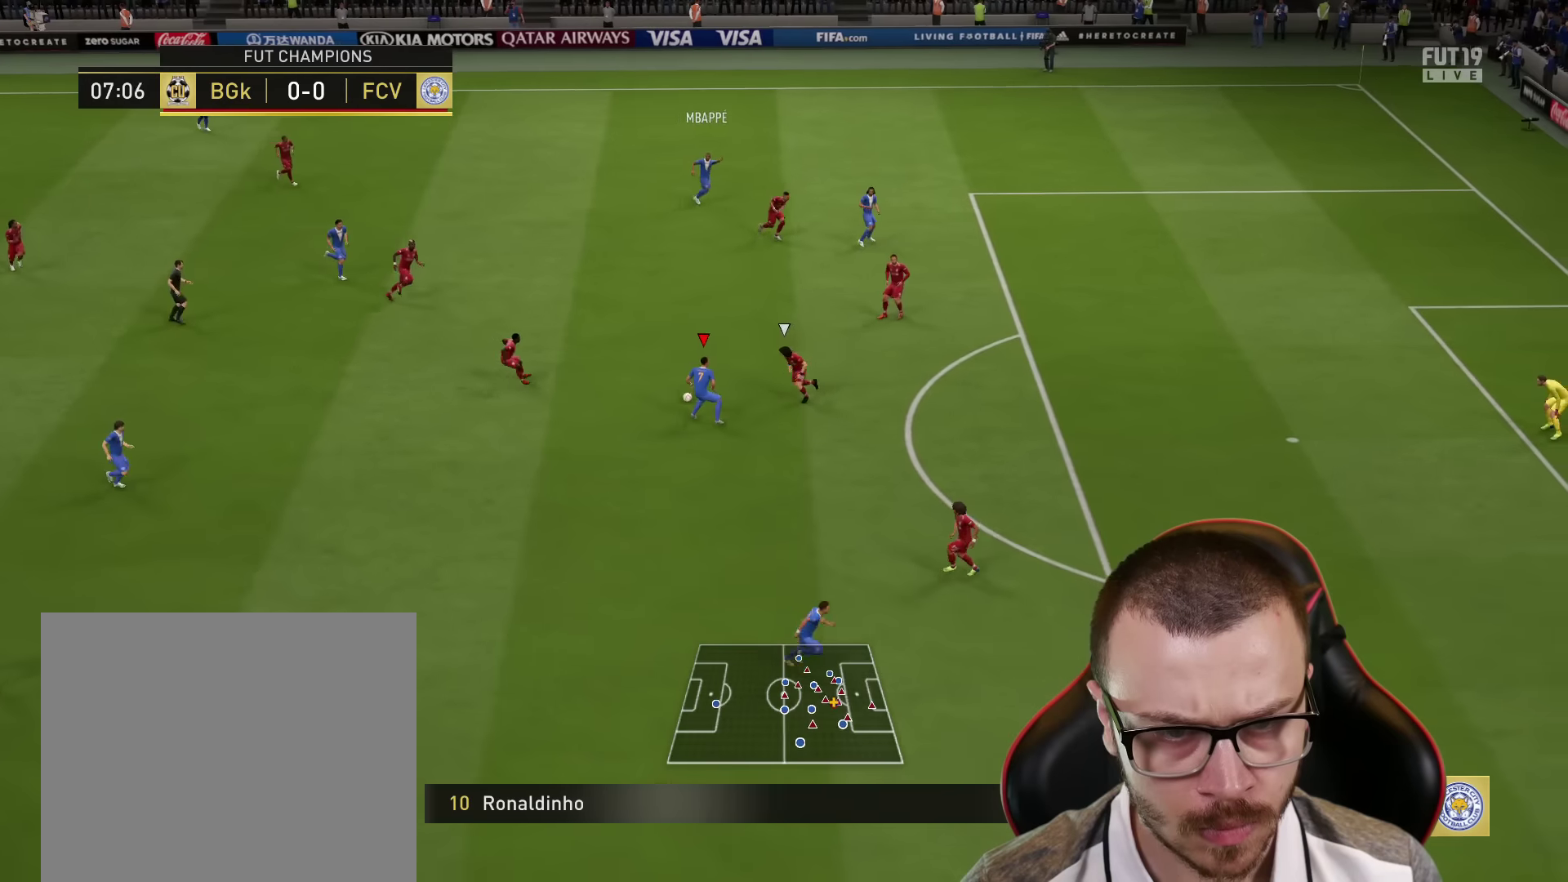
{"buttons": [], "left_stick": "down-left", "right_stick": "center", "events": [[150, "left_stick", "down"], [201, "left_stick", "down-left"], [501, "R2", "up"]]}
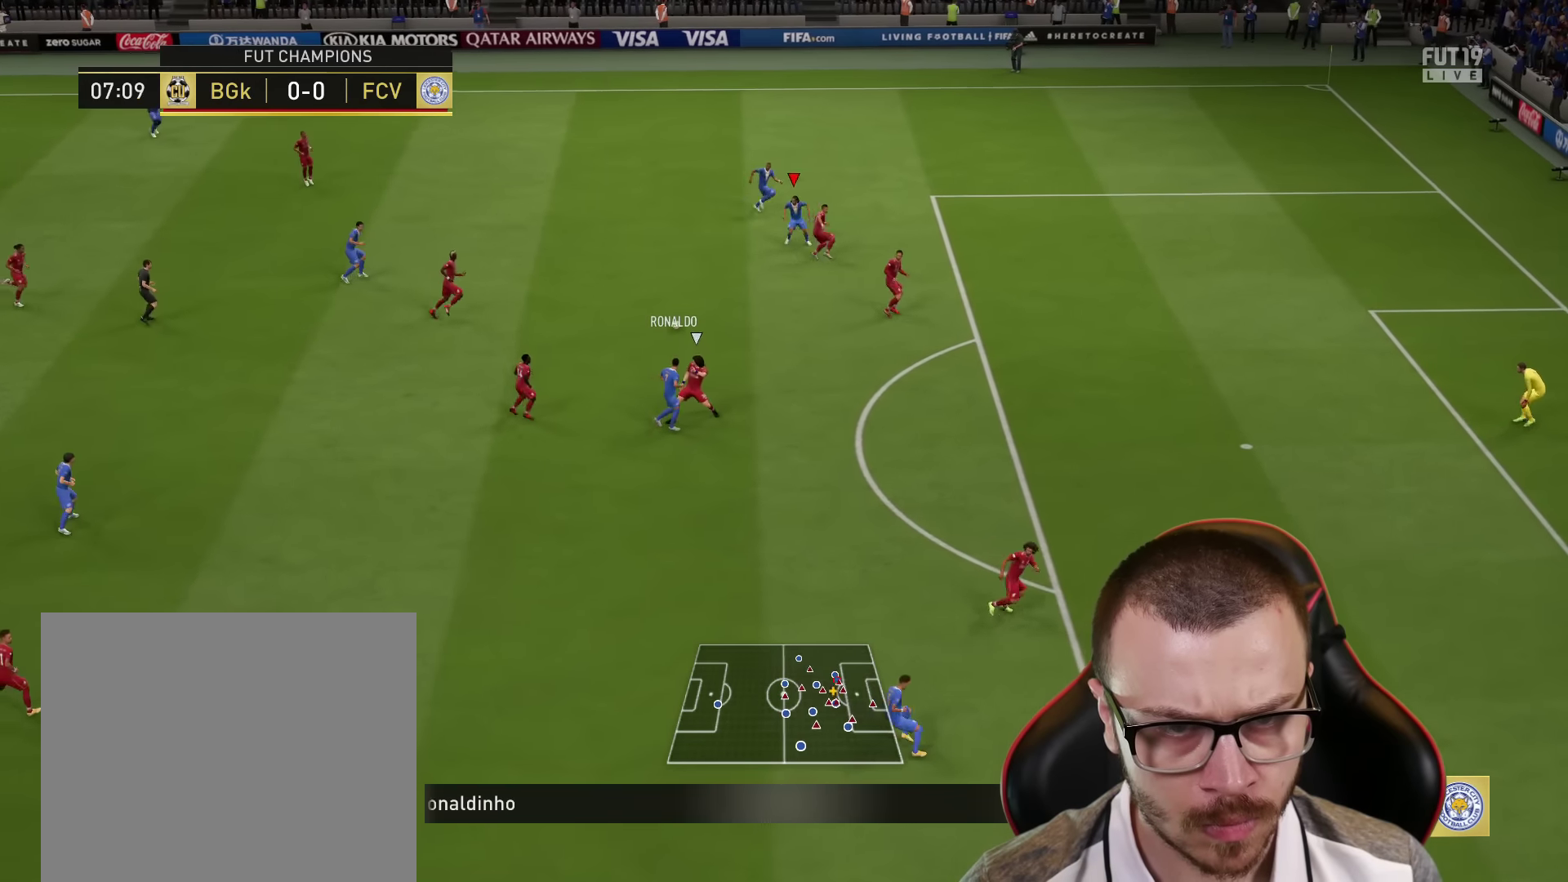
{"buttons": ["L3"], "left_stick": "down-right", "right_stick": "center", "events": [[100, "left_stick", "down"], [267, "left_stick", "down-right"], [350, "TRIANGLE", "down"], [417, "L3", "down"], [484, "TRIANGLE", "up"]]}
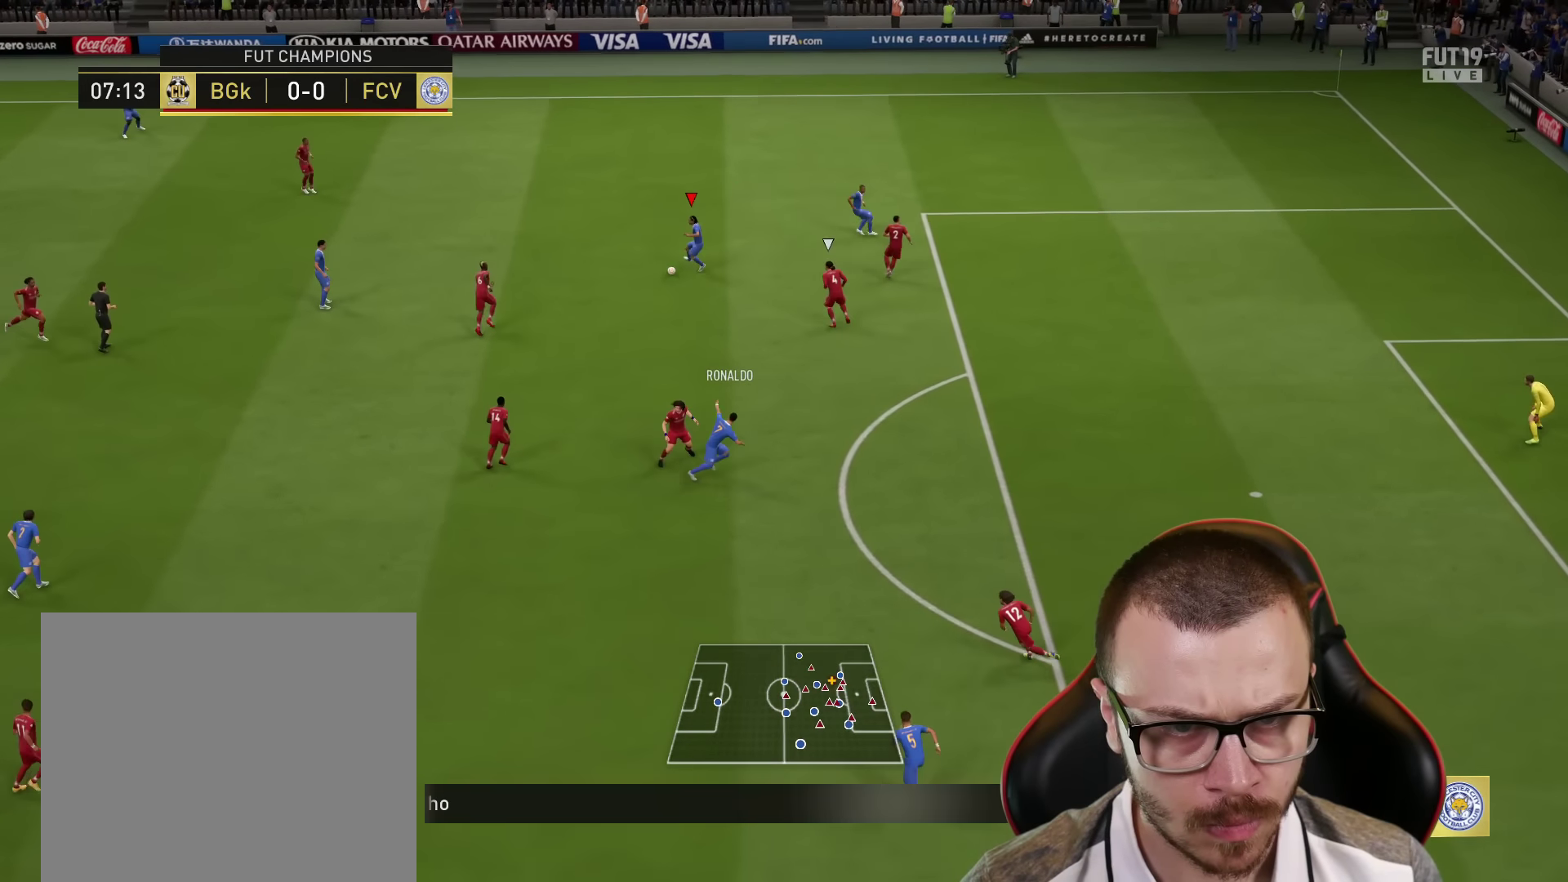
{"buttons": ["R2"], "left_stick": "right", "right_stick": "center", "events": [[83, "R2", "down"], [450, "L3", "up"], [500, "left_stick", "right"]]}
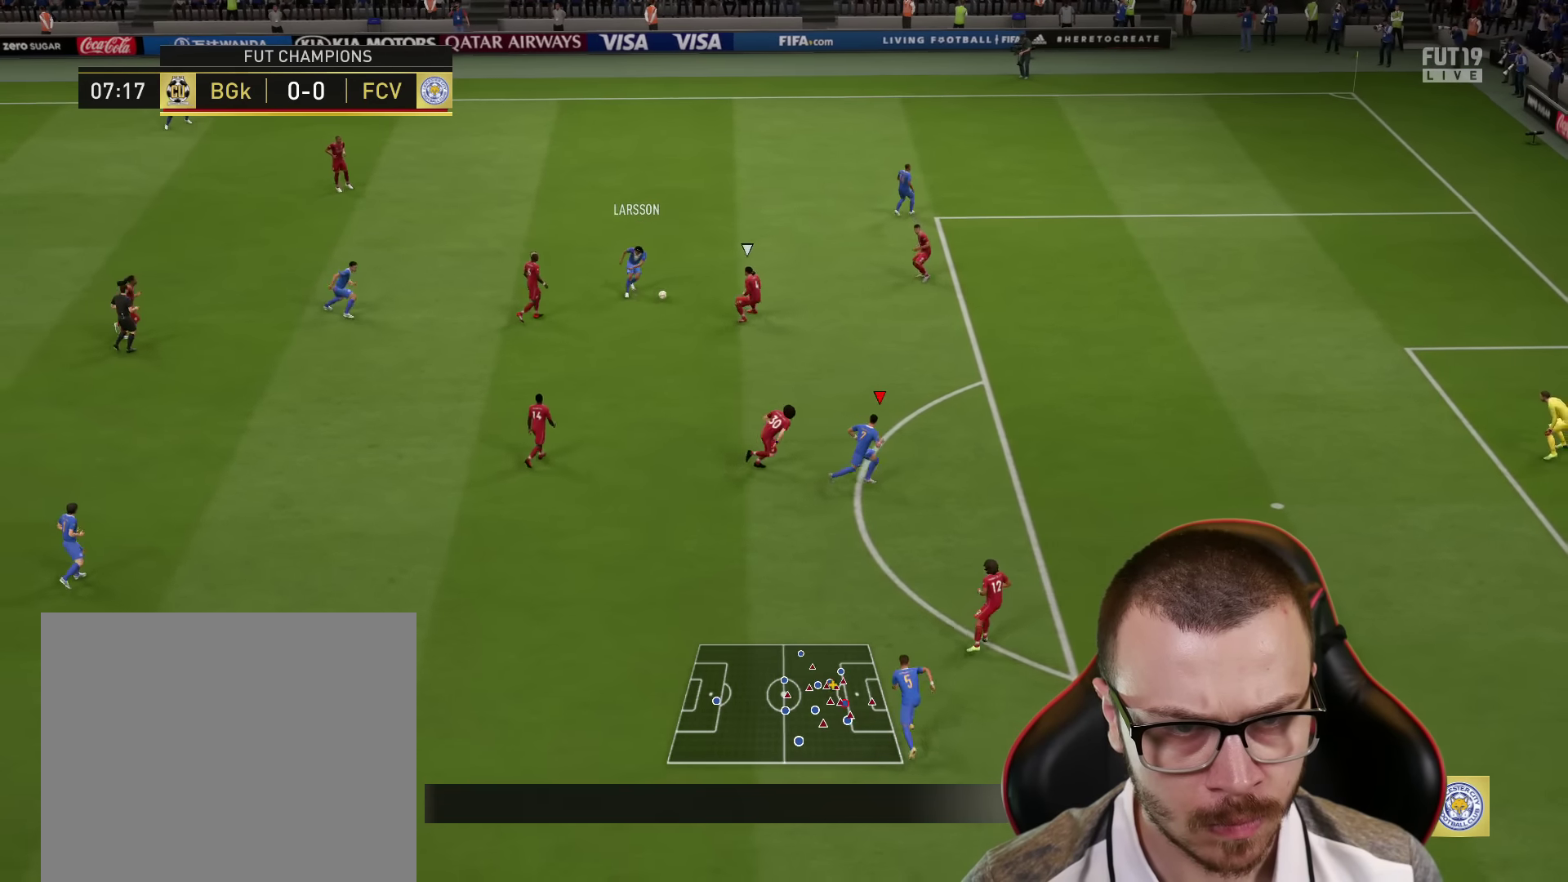
{"buttons": [], "left_stick": "right", "right_stick": "center", "events": [[501, "R2", "up"]]}
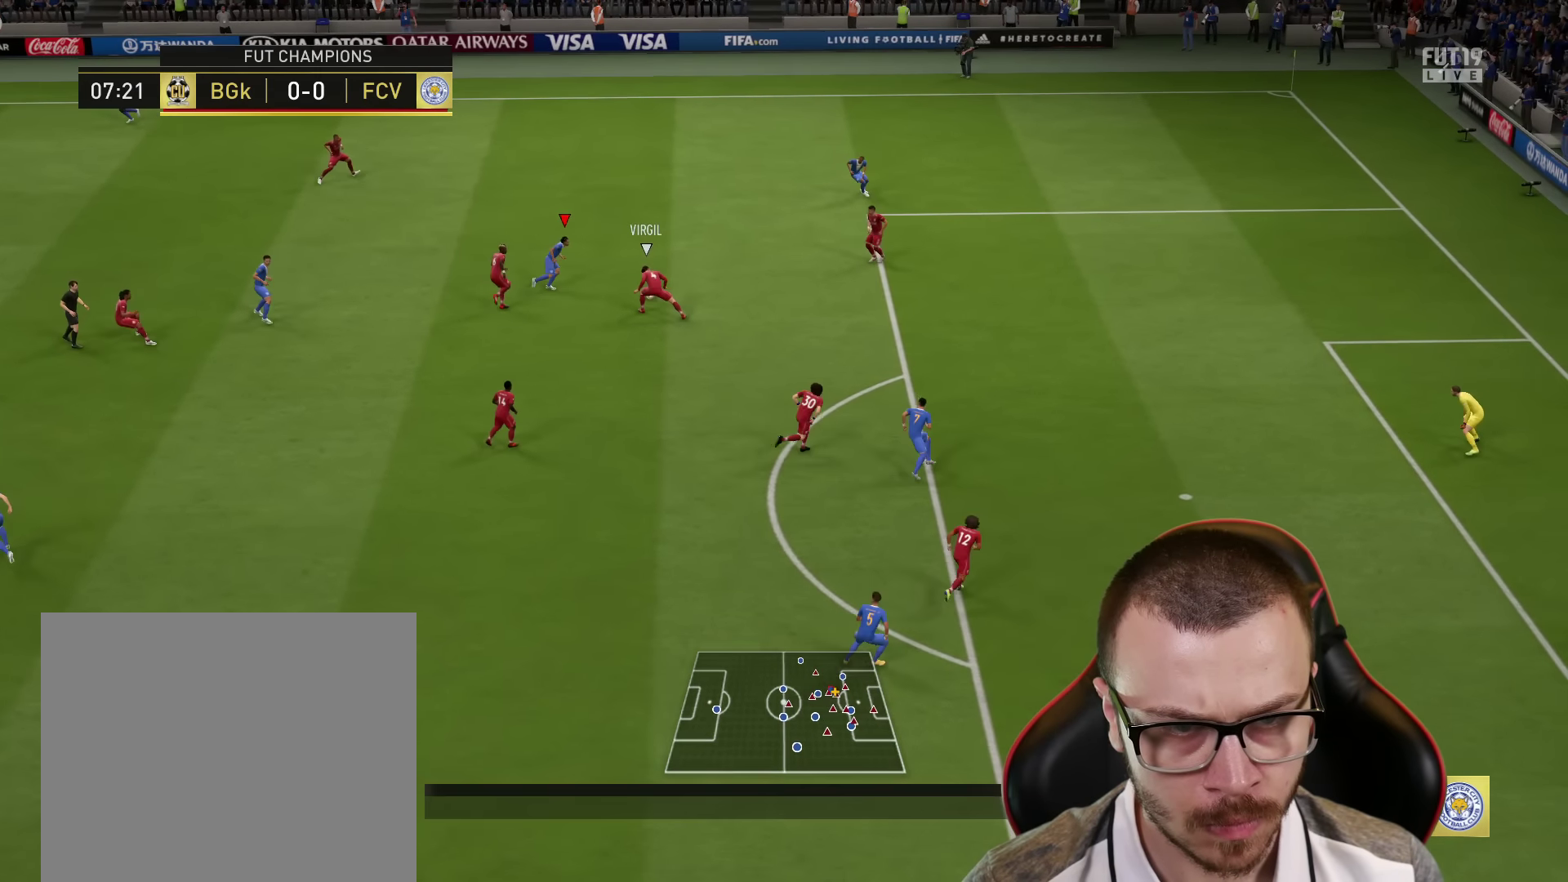
{"buttons": ["L3"], "left_stick": "right", "right_stick": "center", "events": [[66, "left_stick", "down-right"], [150, "CROSS", "down"], [233, "L3", "down"], [267, "CROSS", "up"], [367, "left_stick", "right"]]}
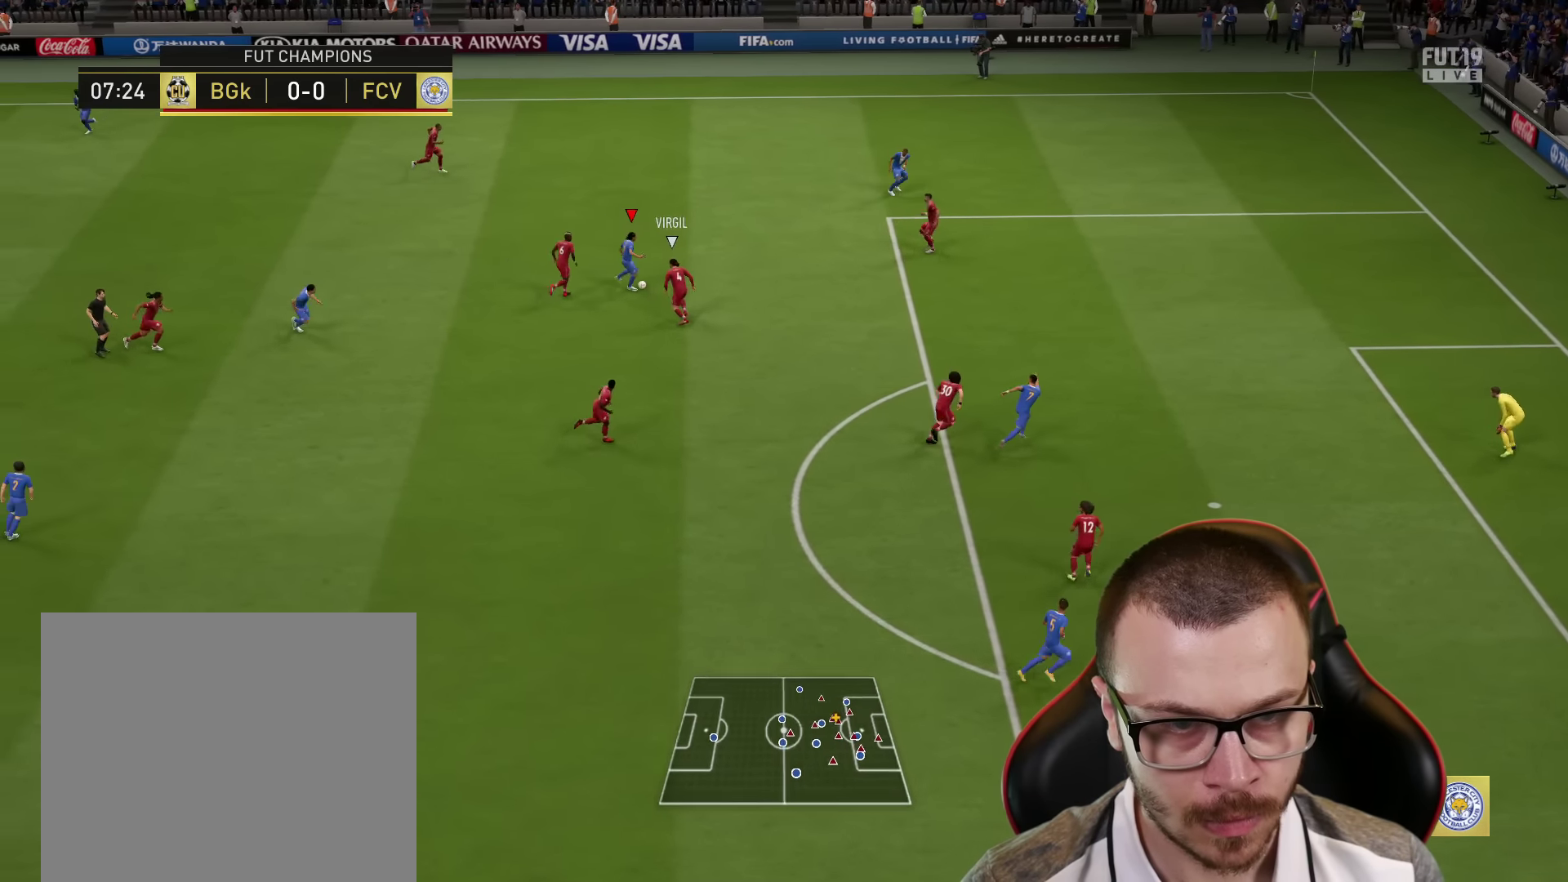
{"buttons": [], "left_stick": "up-right", "right_stick": "center", "events": [[167, "L3", "up"], [217, "left_stick", "up-right"]]}
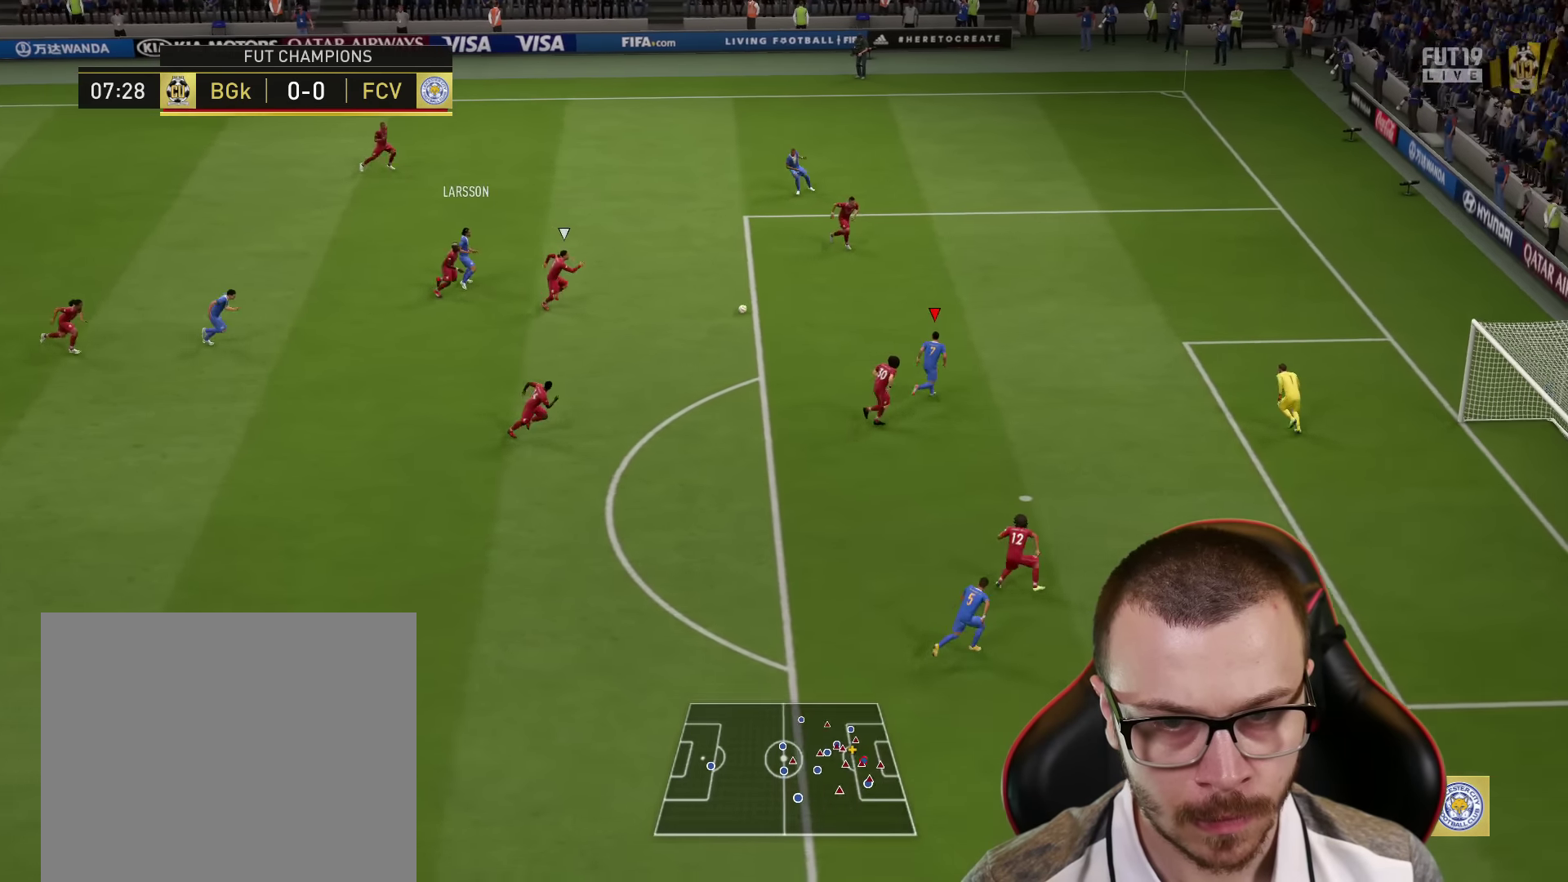
{"buttons": ["L3"], "left_stick": "down-right", "right_stick": "center", "events": [[217, "L3", "down"], [233, "CIRCLE", "down"], [250, "left_stick", "down-right"], [401, "CIRCLE", "up"]]}
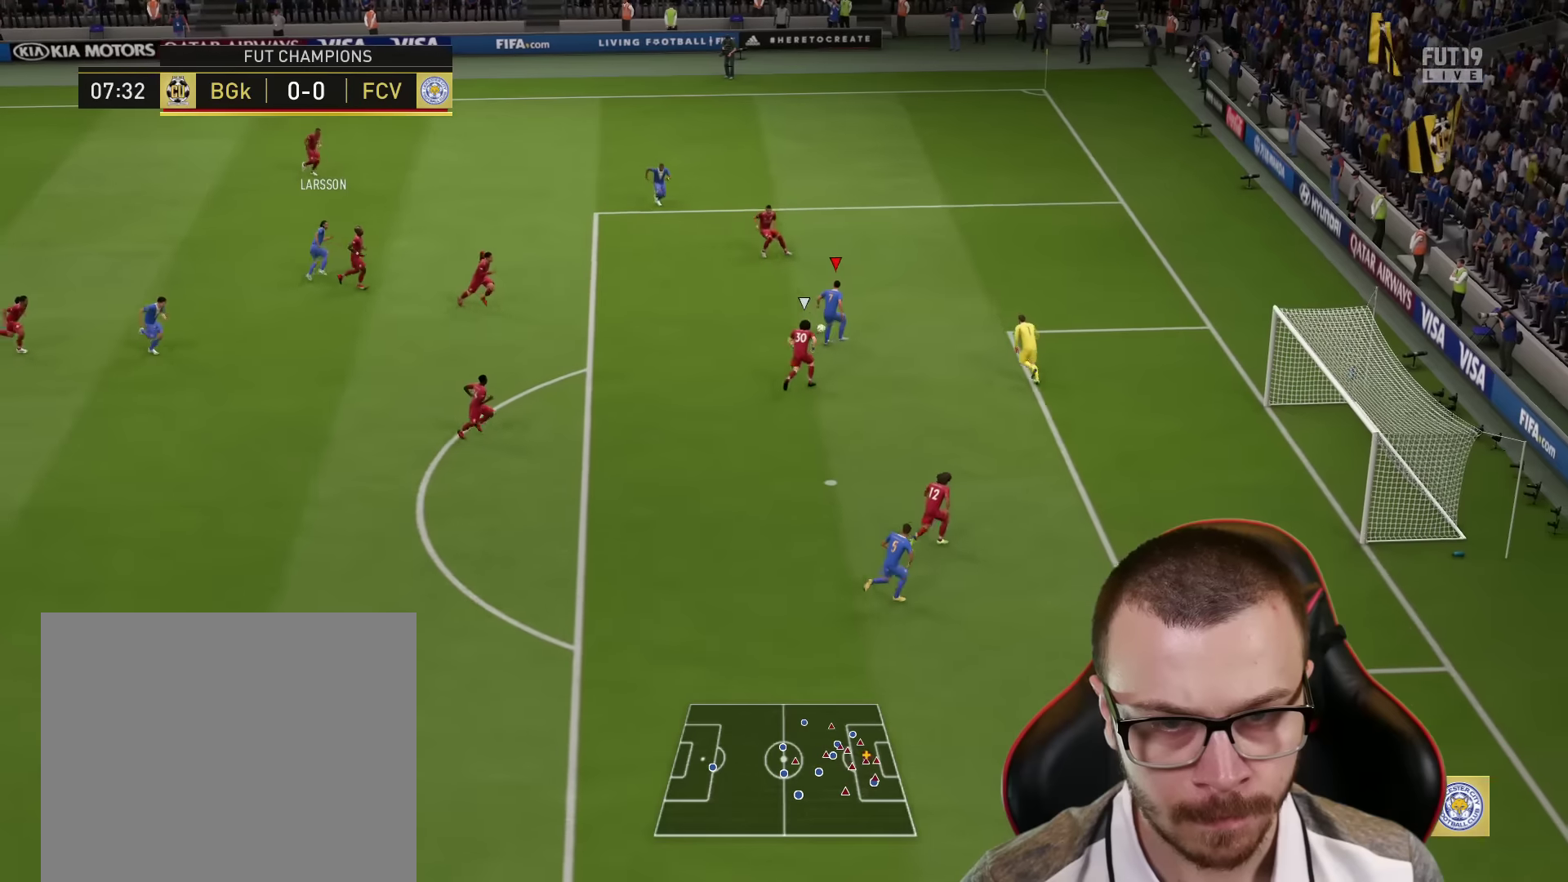
{"buttons": ["L3"], "left_stick": "down-right", "right_stick": "center", "events": []}
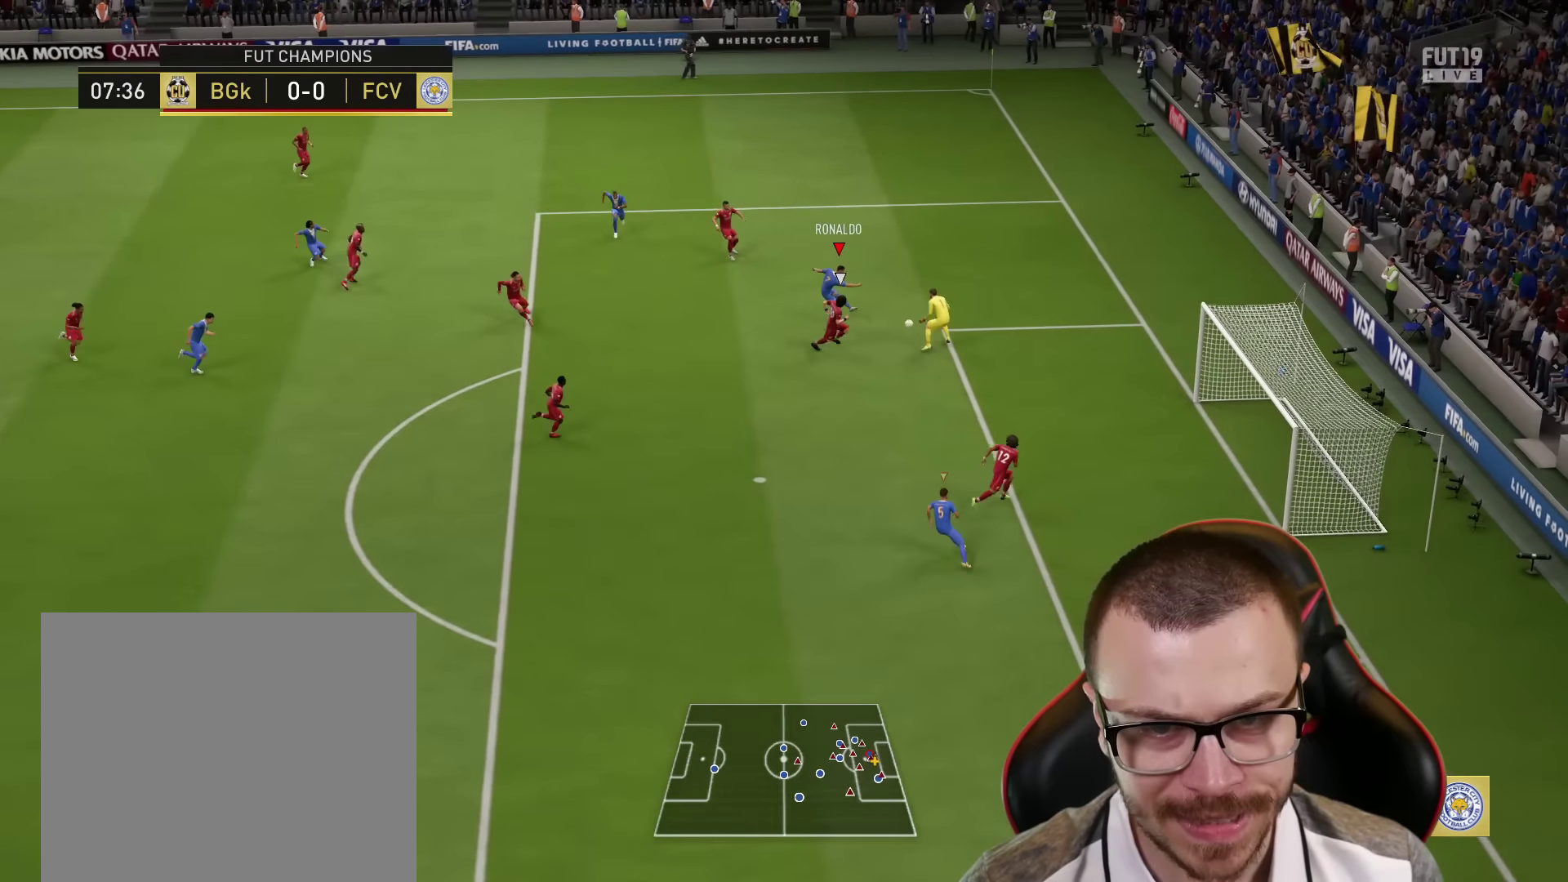
{"buttons": [], "left_stick": "up-right", "right_stick": "center", "events": [[401, "left_stick", "up-right"], [417, "L3", "up"]]}
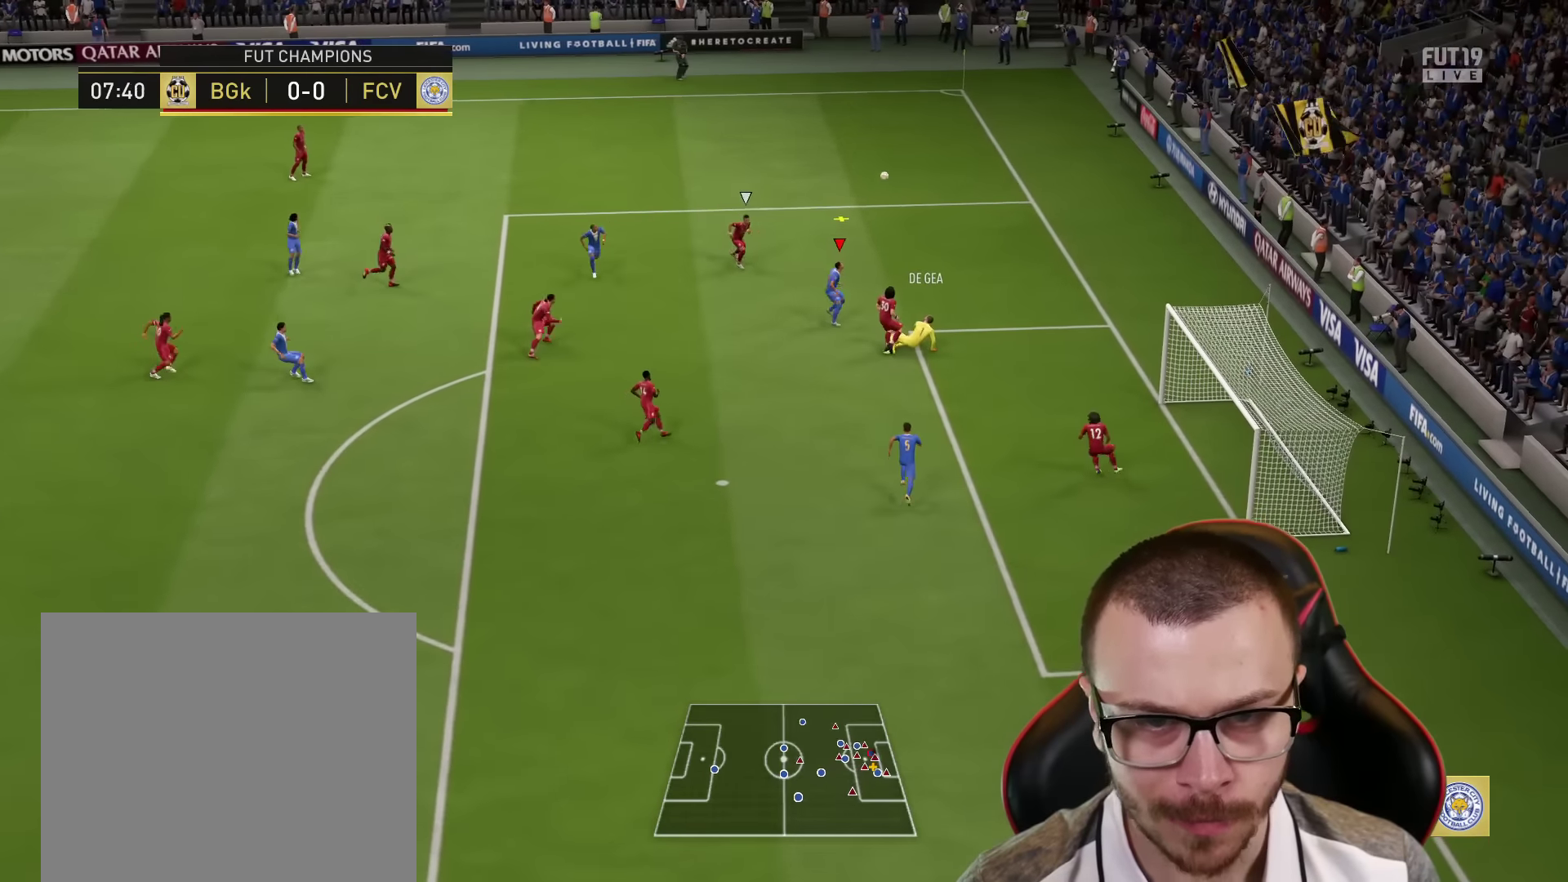
{"buttons": ["CROSS"], "left_stick": "left", "right_stick": "center", "events": [[17, "left_stick", "up"], [233, "CROSS", "down"], [267, "left_stick", "left"], [384, "CROSS", "up"], [450, "CROSS", "down"]]}
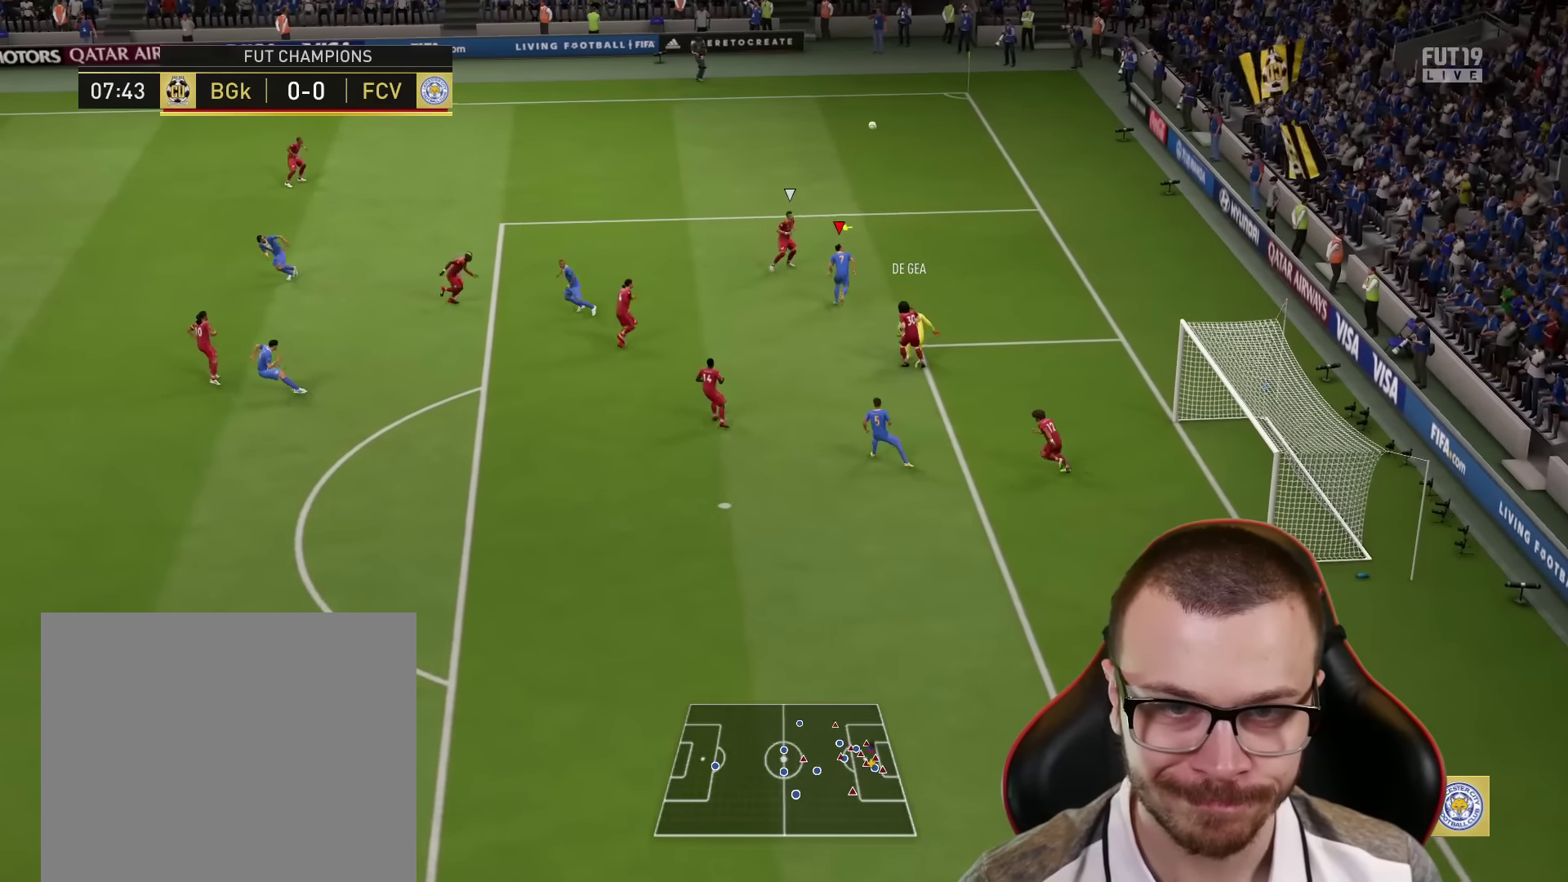
{"buttons": ["R2"], "left_stick": "left", "right_stick": "center", "events": [[67, "CROSS", "up"], [351, "R2", "down"]]}
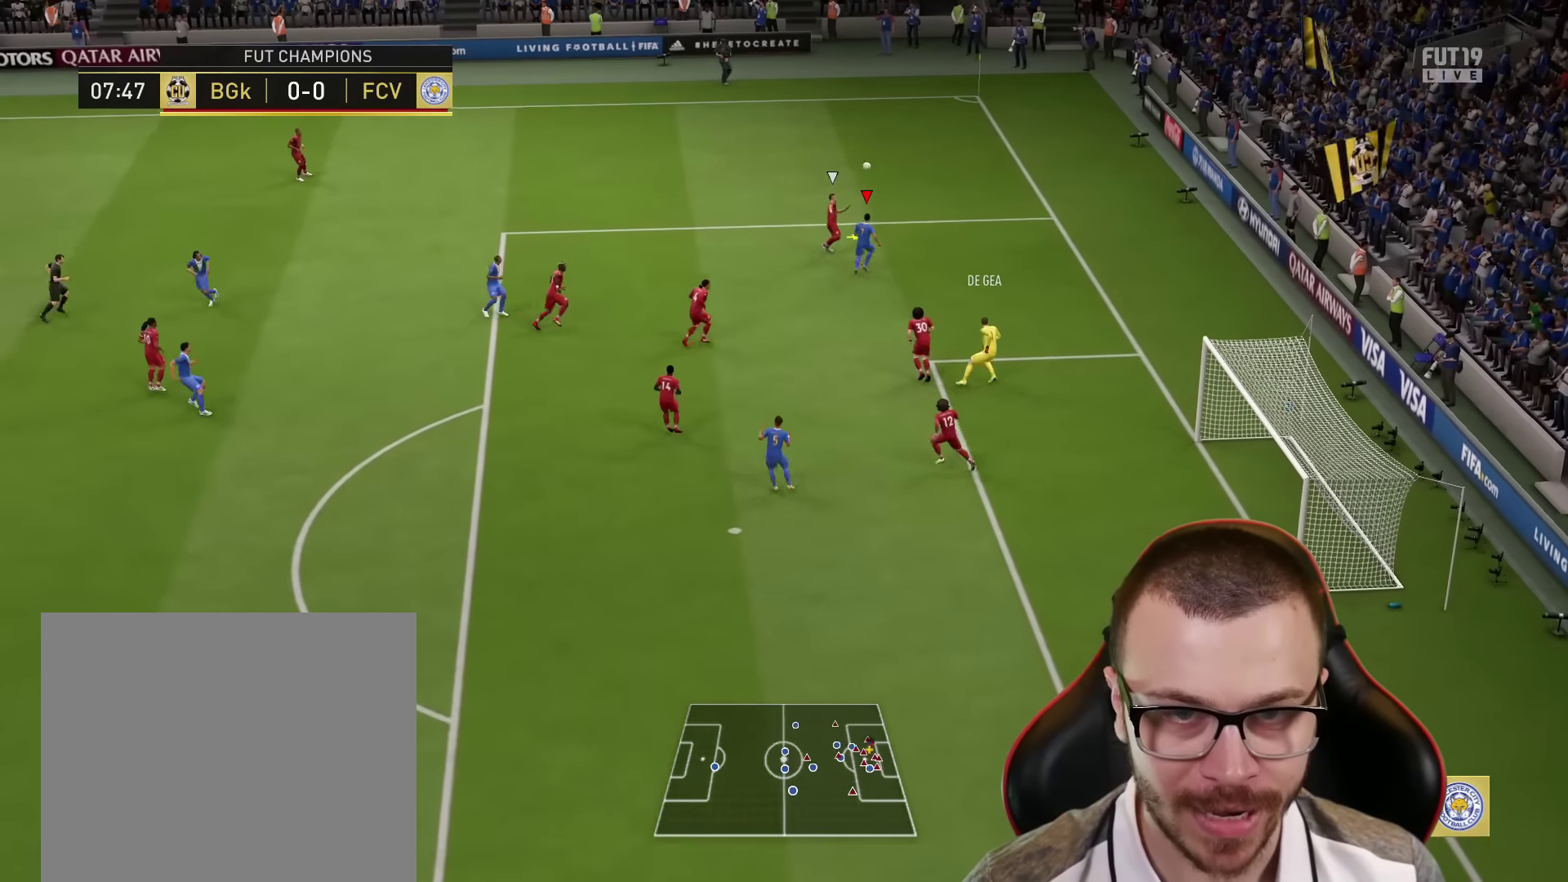
{"buttons": [], "left_stick": "left", "right_stick": "center", "events": [[367, "R2", "up"]]}
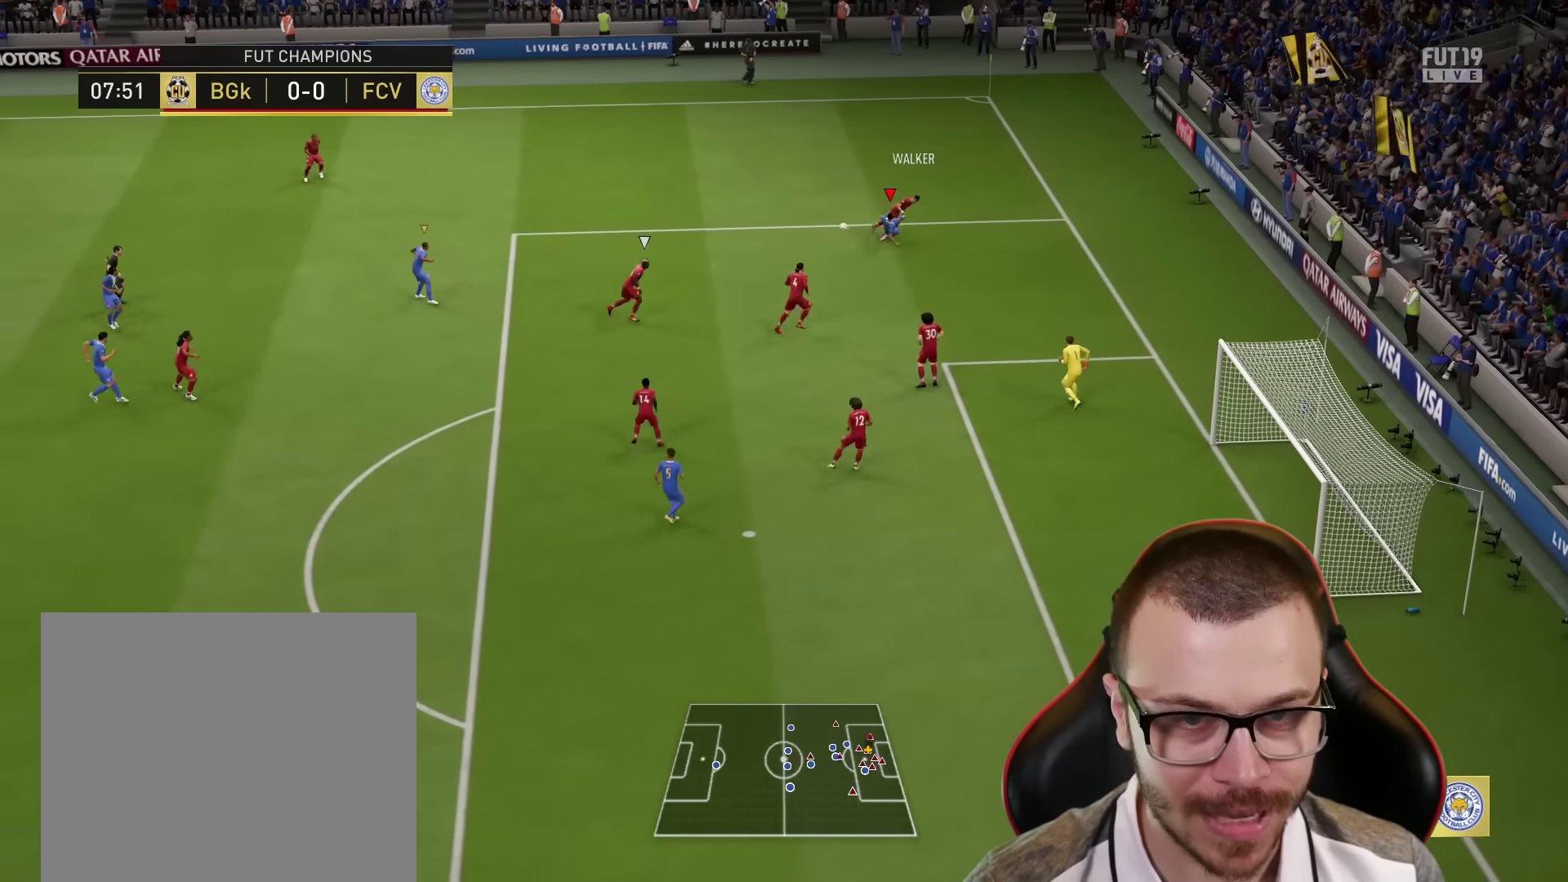
{"buttons": ["CROSS"], "left_stick": "down", "right_stick": "center", "events": [[184, "L1", "down"], [184, "left_stick", "down"], [201, "R2", "down"], [267, "L1", "up"], [267, "R2", "up"], [367, "CROSS", "down"]]}
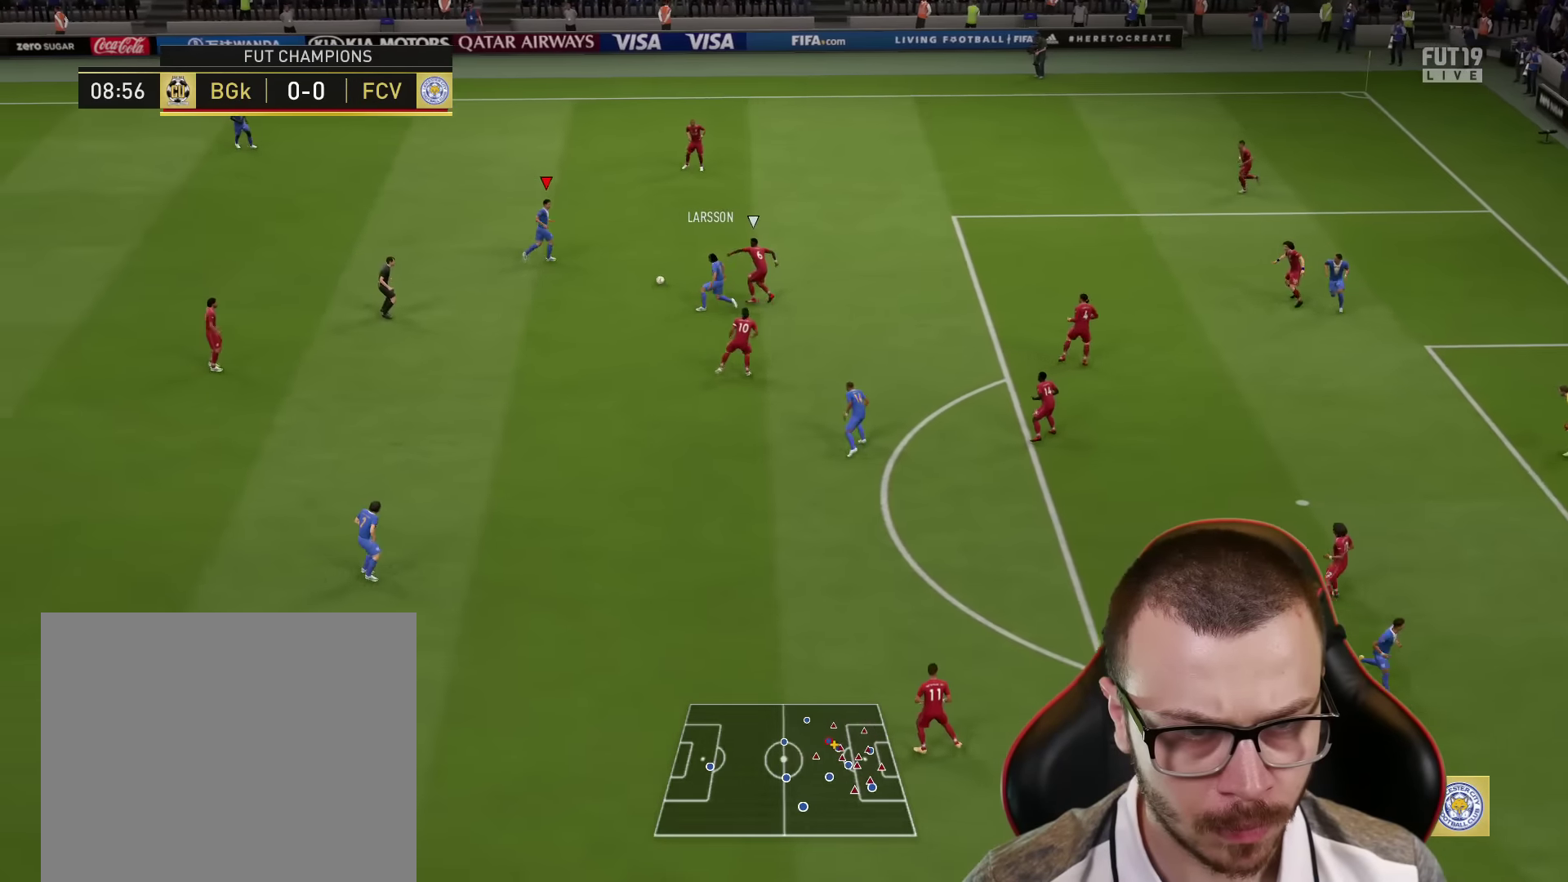
{"buttons": [], "left_stick": "right", "right_stick": "center", "events": [[83, "CROSS", "up"], [267, "left_stick", "center"], [450, "left_stick", "right"]]}
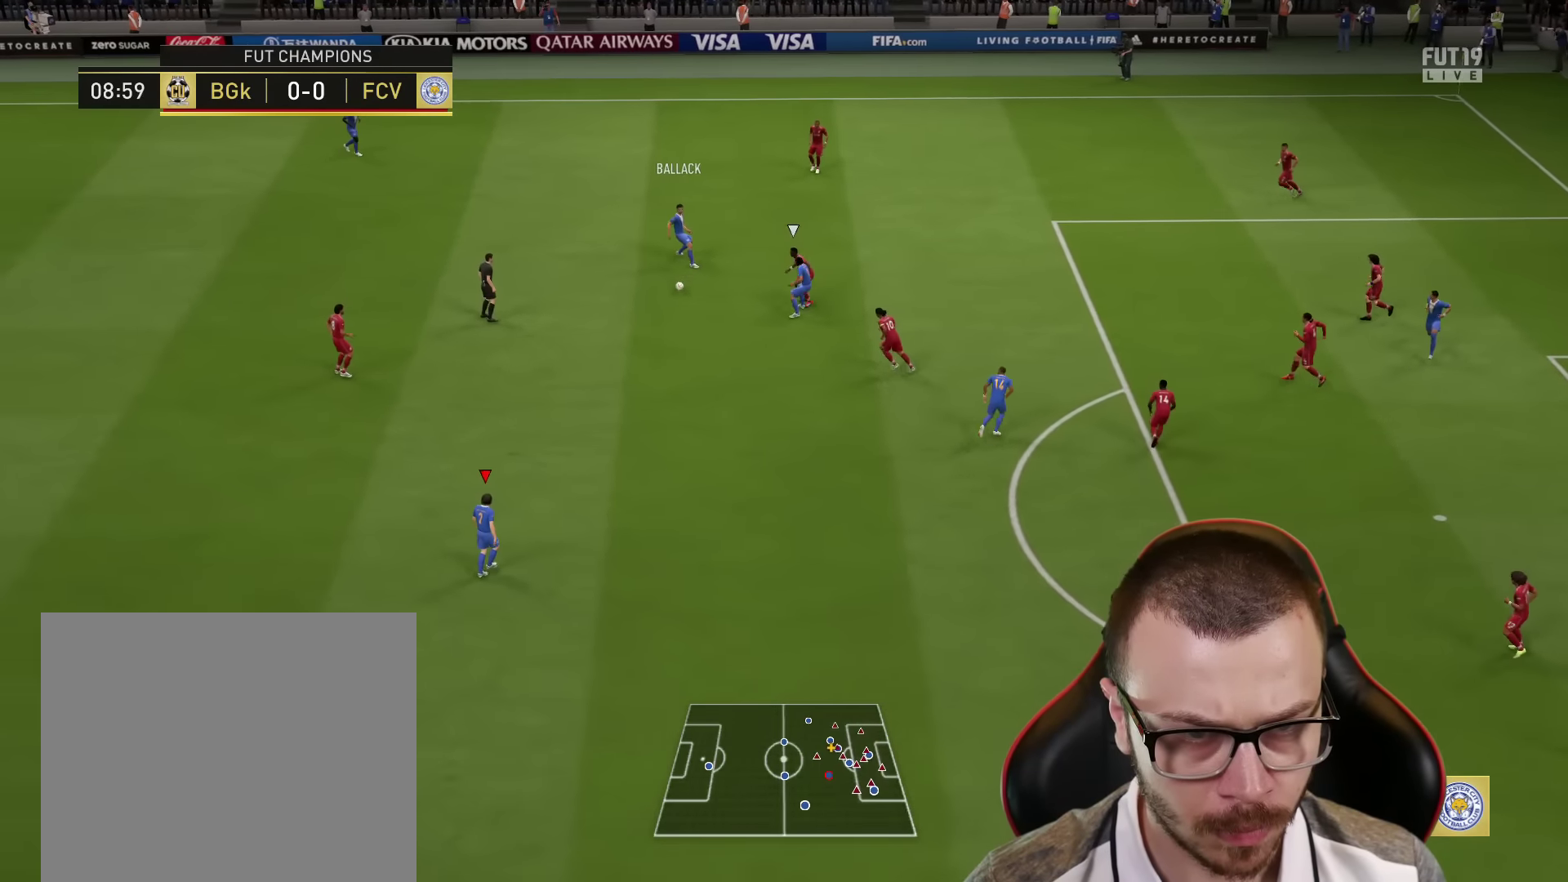
{"buttons": ["CROSS"], "left_stick": "right", "right_stick": "center", "events": [[451, "CROSS", "down"]]}
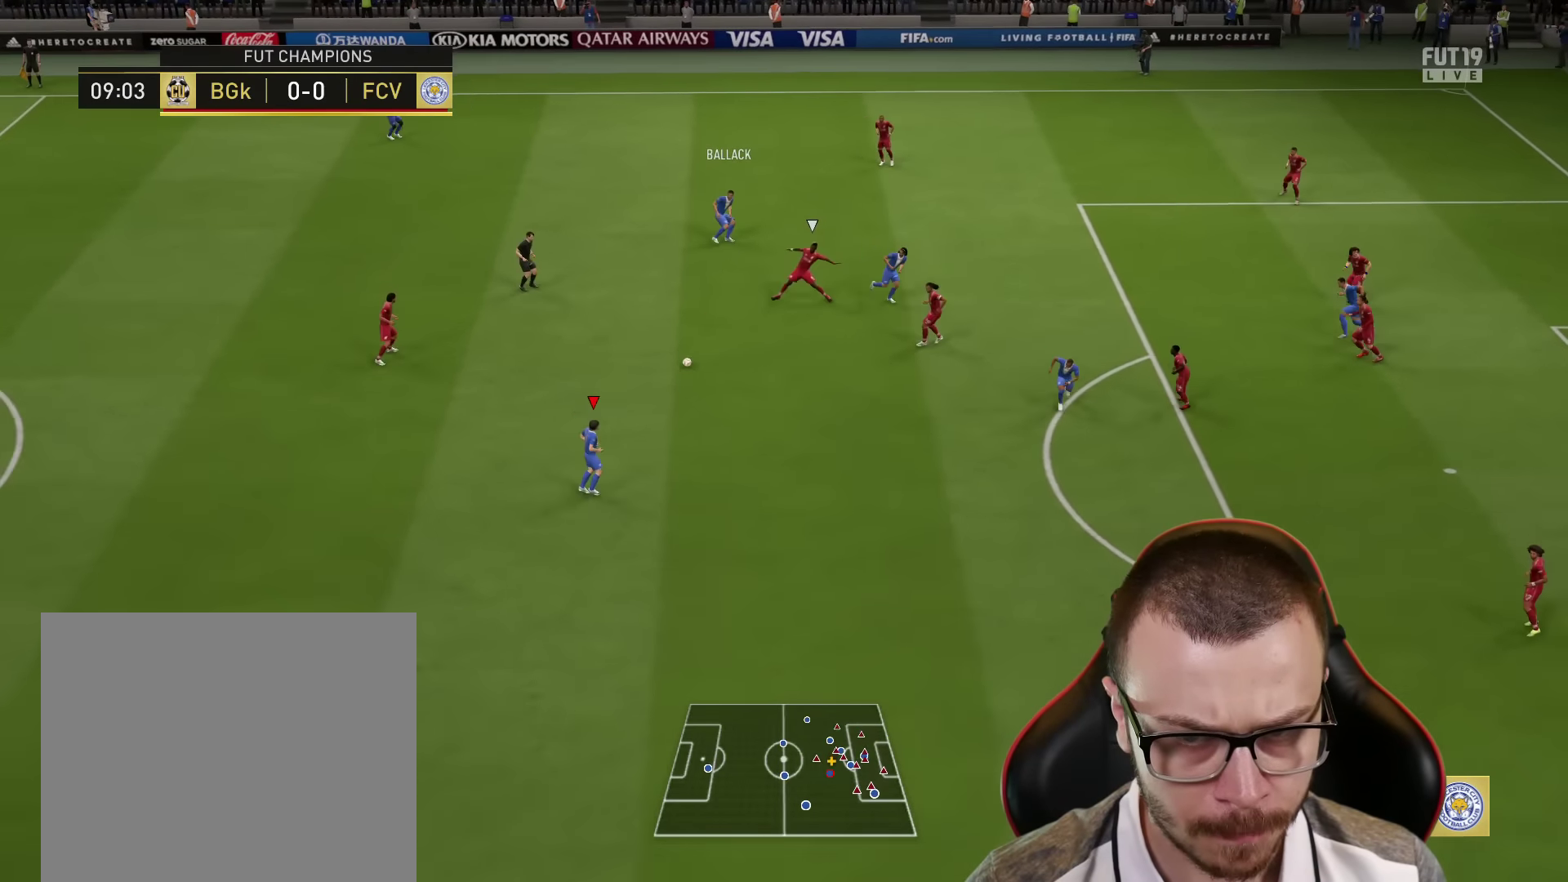
{"buttons": ["L3"], "left_stick": "down-right", "right_stick": "center", "events": [[17, "L3", "down"], [117, "CROSS", "up"], [500, "left_stick", "down-right"]]}
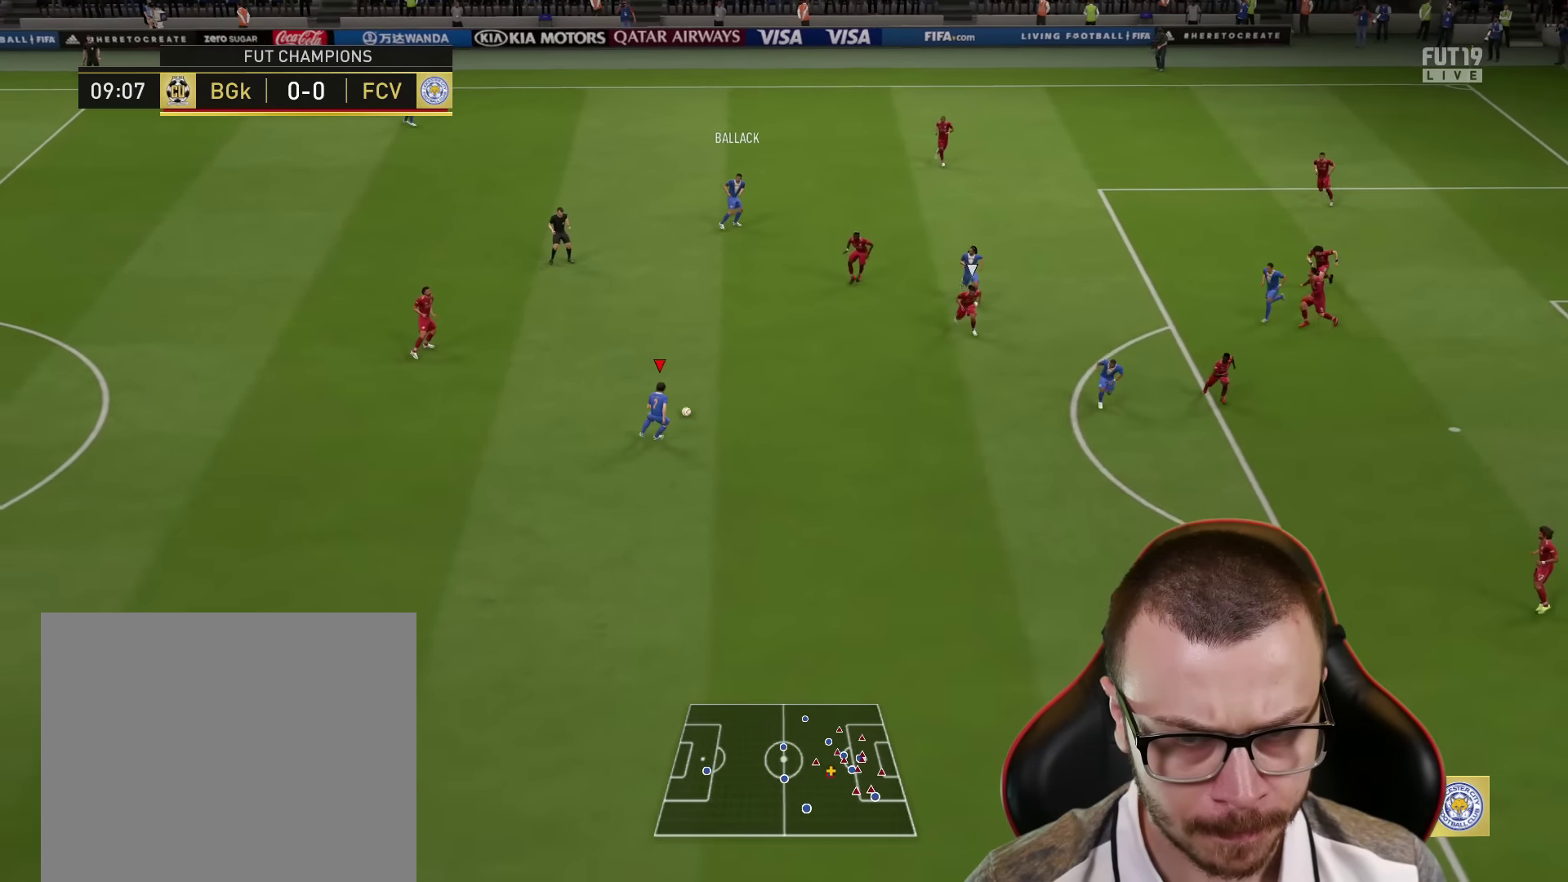
{"buttons": [], "left_stick": "up", "right_stick": "center", "events": [[50, "L3", "up"], [201, "left_stick", "up"]]}
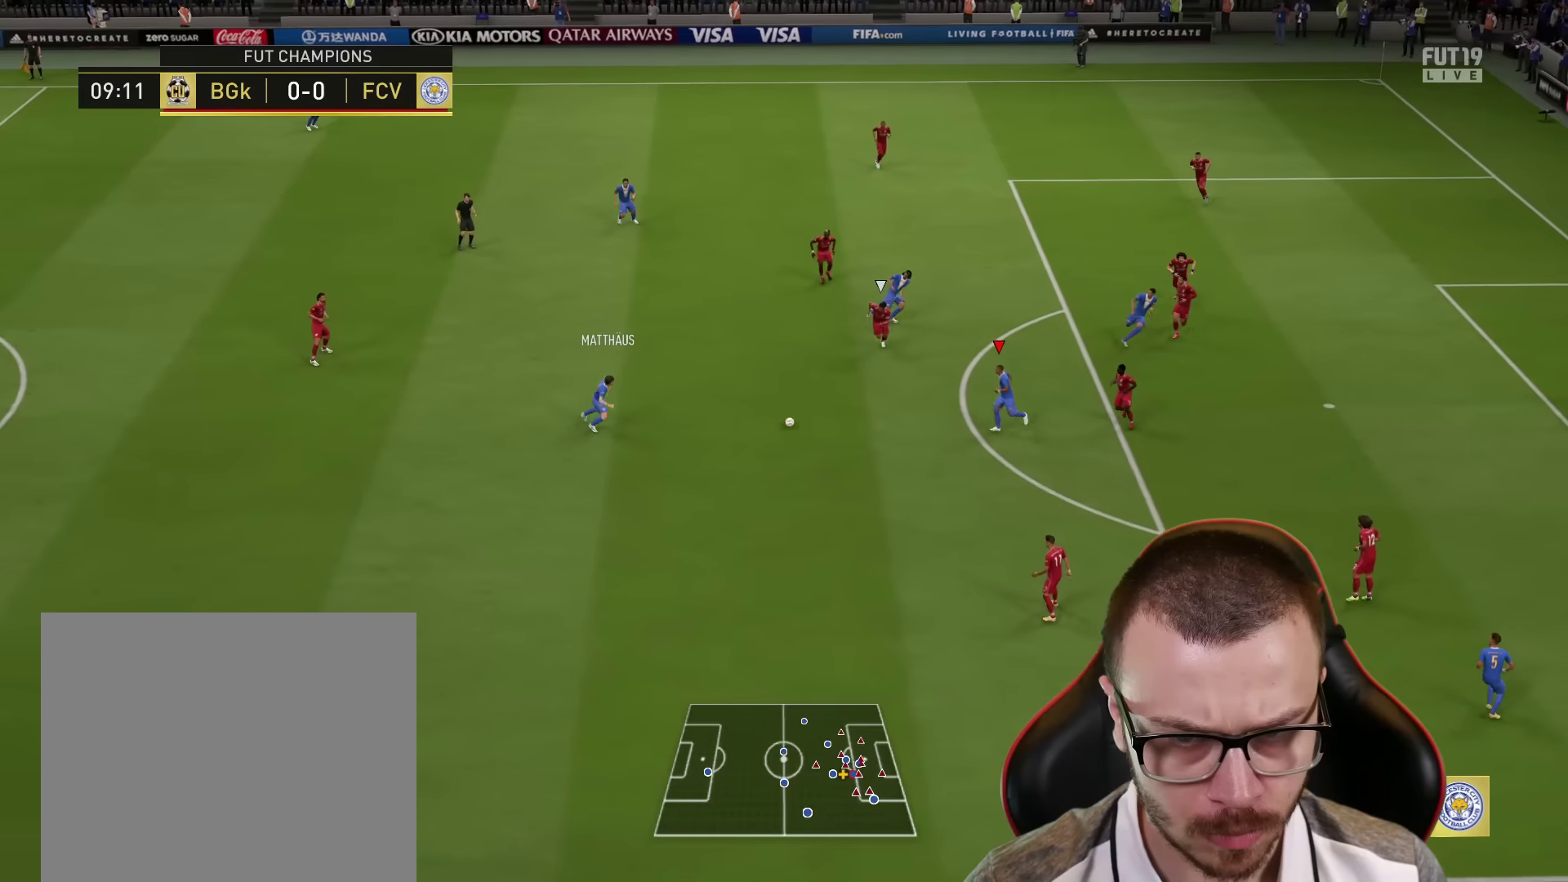
{"buttons": [], "left_stick": "up-right", "right_stick": "center", "events": [[217, "CROSS", "down"], [217, "L1", "down"], [317, "CROSS", "up"], [334, "left_stick", "up-right"], [400, "L1", "up"]]}
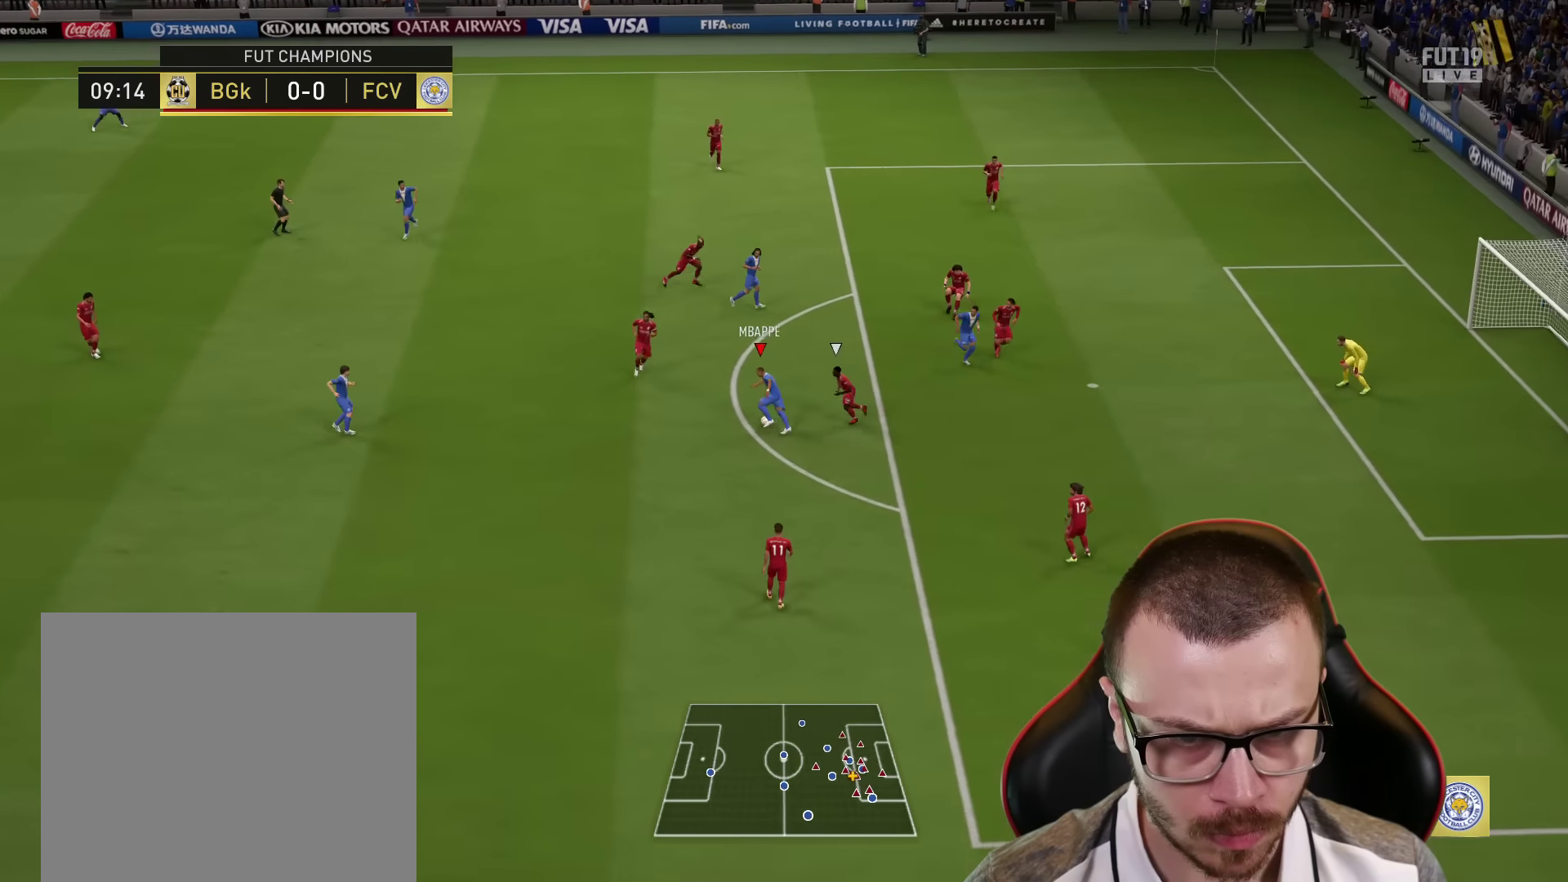
{"buttons": ["CROSS", "L3"], "left_stick": "down-right", "right_stick": "center", "events": [[234, "left_stick", "down-right"], [467, "CROSS", "down"], [501, "L3", "down"]]}
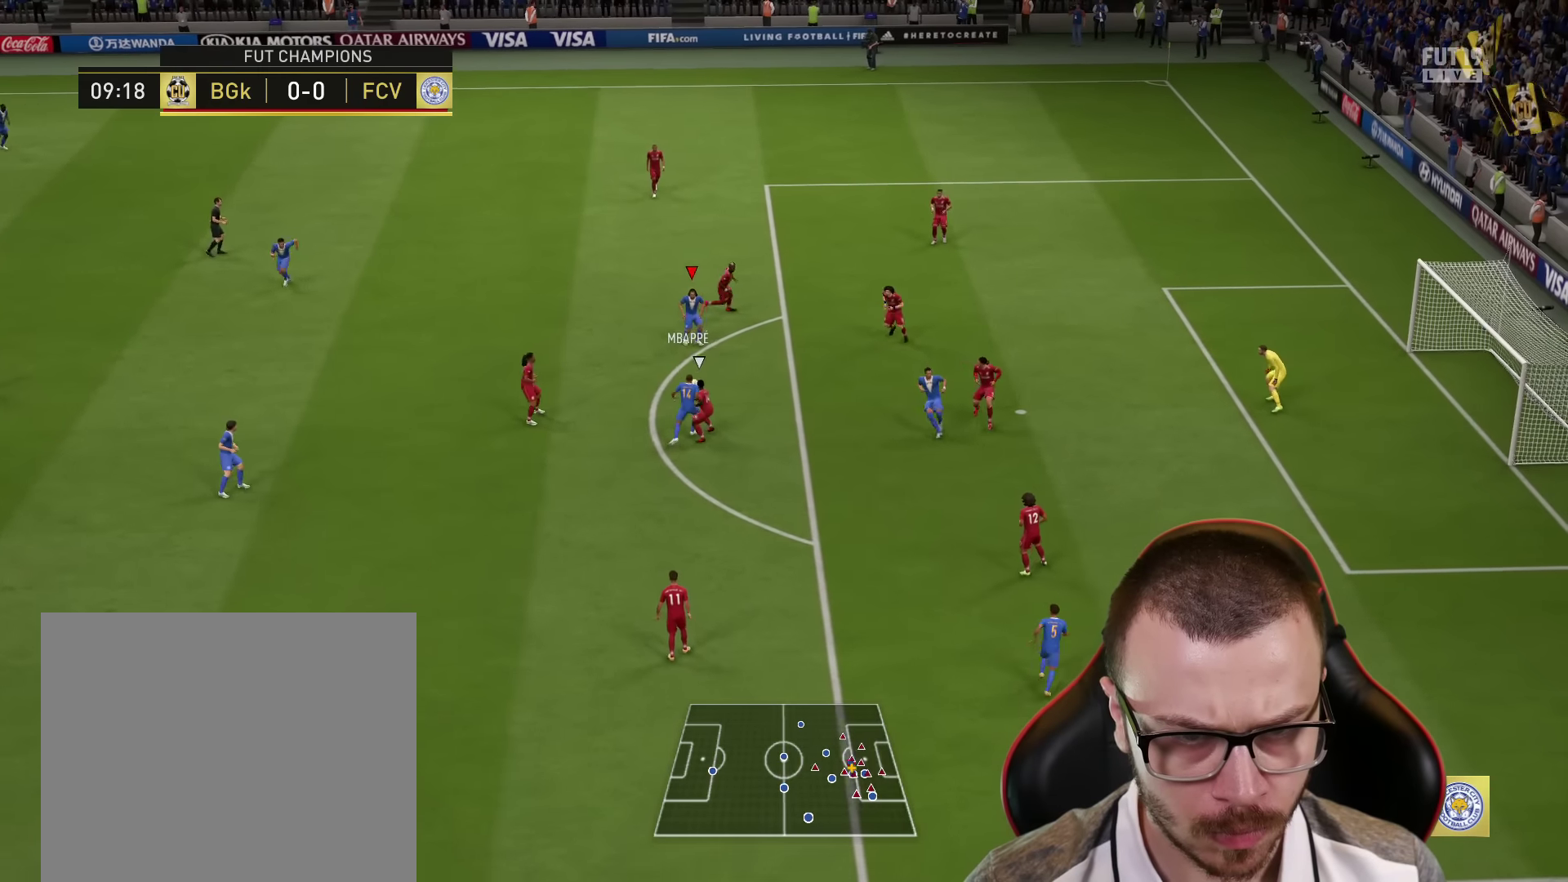
{"buttons": ["L3"], "left_stick": "down-right", "right_stick": "center", "events": [[17, "L1", "down"], [100, "CROSS", "up"], [183, "L1", "up"]]}
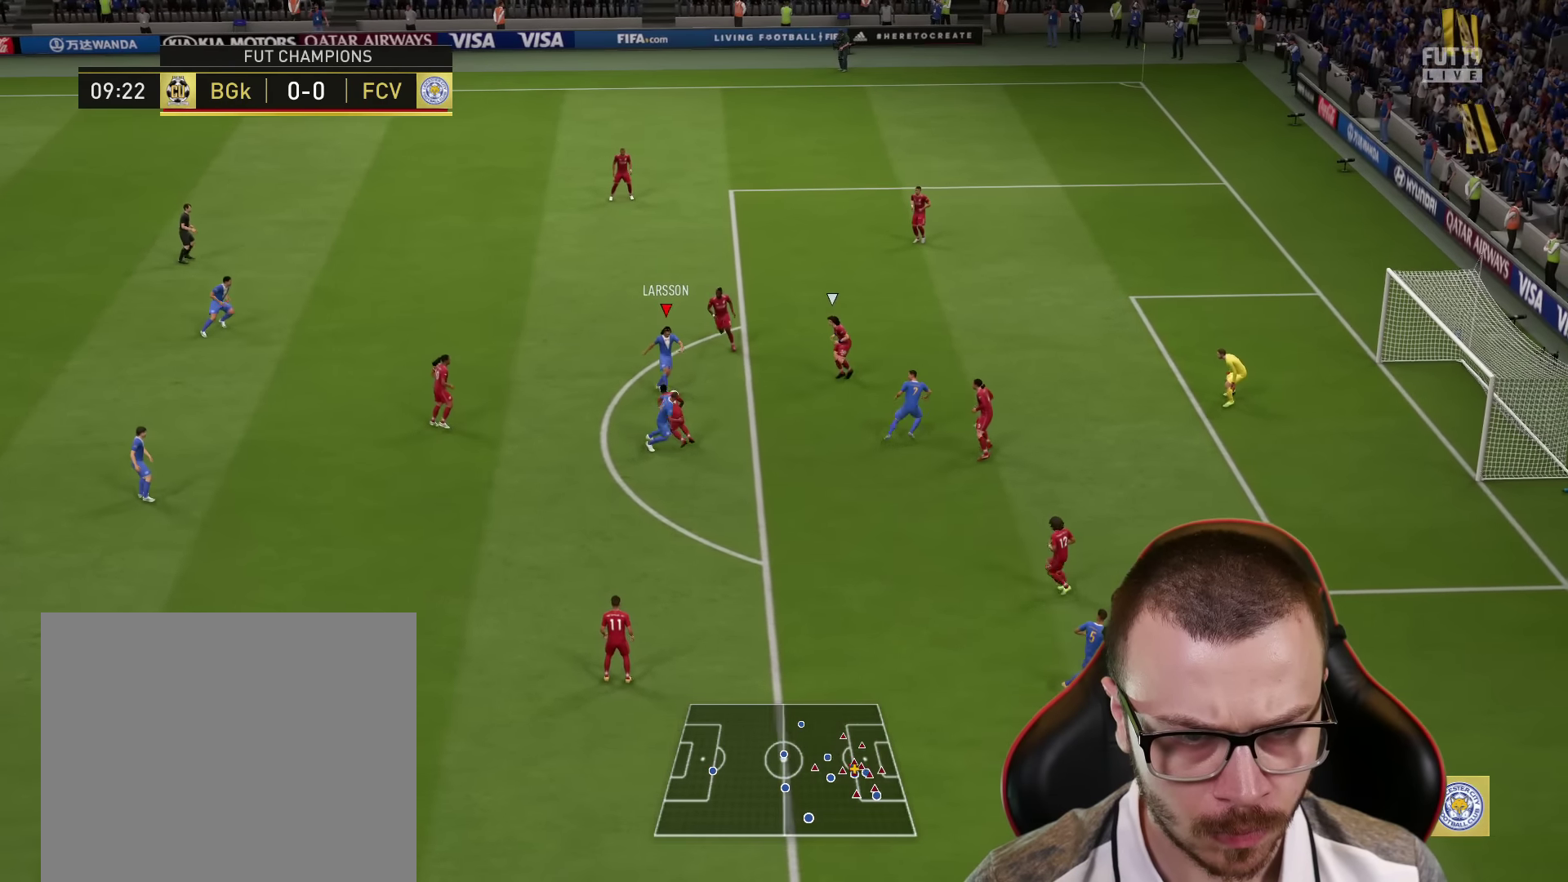
{"buttons": ["L3"], "left_stick": "up-right", "right_stick": "center", "events": [[67, "L3", "up"], [150, "left_stick", "up-right"], [217, "CIRCLE", "down"], [217, "L3", "down"], [384, "CIRCLE", "up"]]}
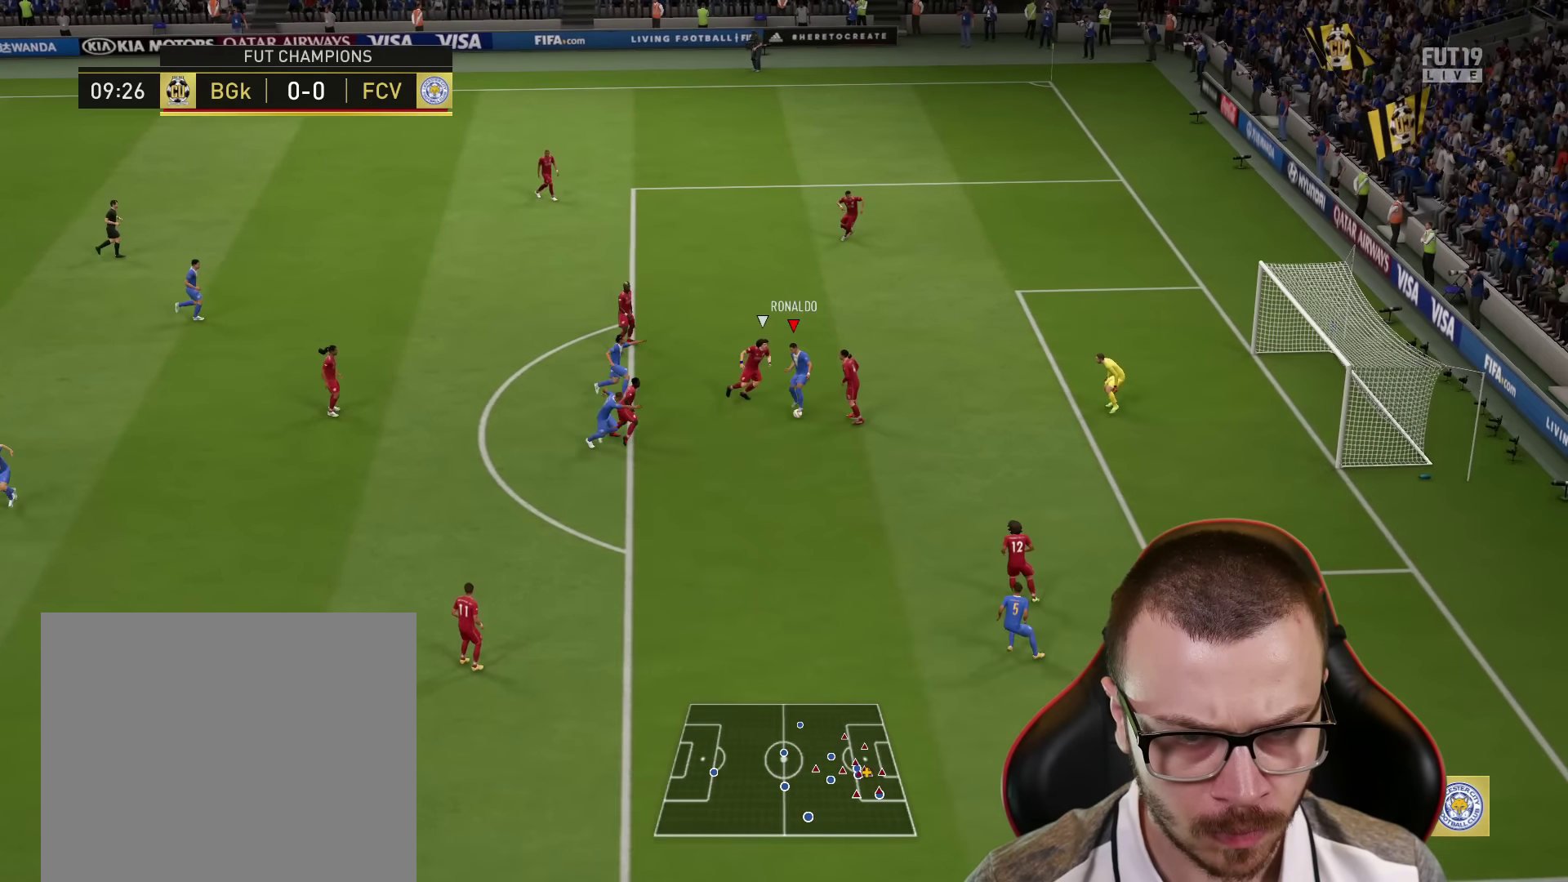
{"buttons": ["L3"], "left_stick": "right", "right_stick": "center", "events": [[484, "left_stick", "right"]]}
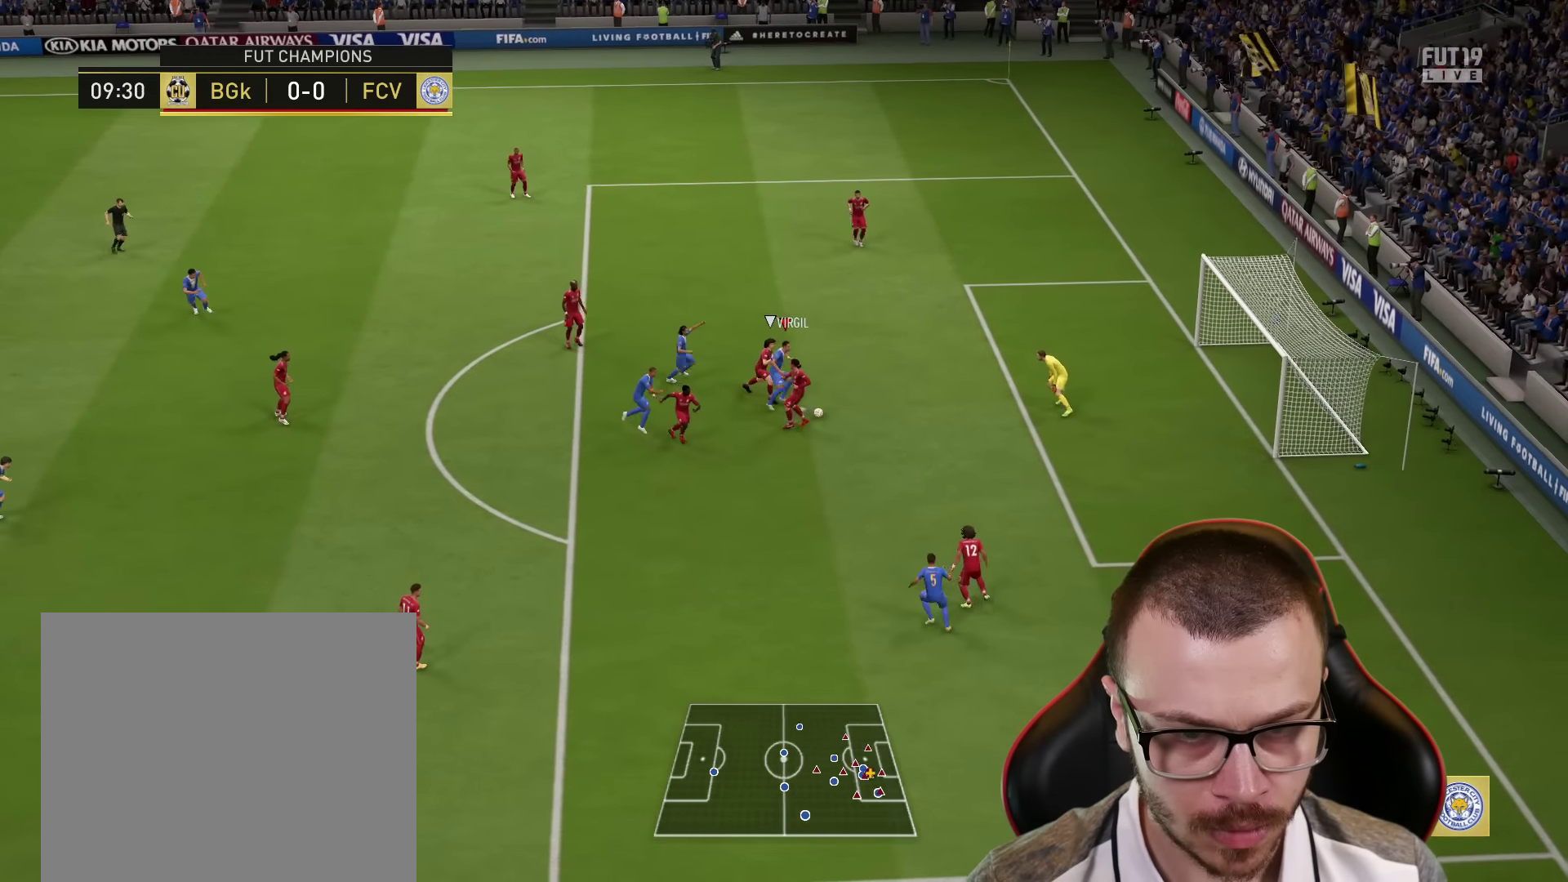
{"buttons": ["L3"], "left_stick": "right", "right_stick": "center", "events": [[100, "CIRCLE", "down"], [184, "CIRCLE", "up"], [251, "CIRCLE", "down"], [301, "CIRCLE", "up"]]}
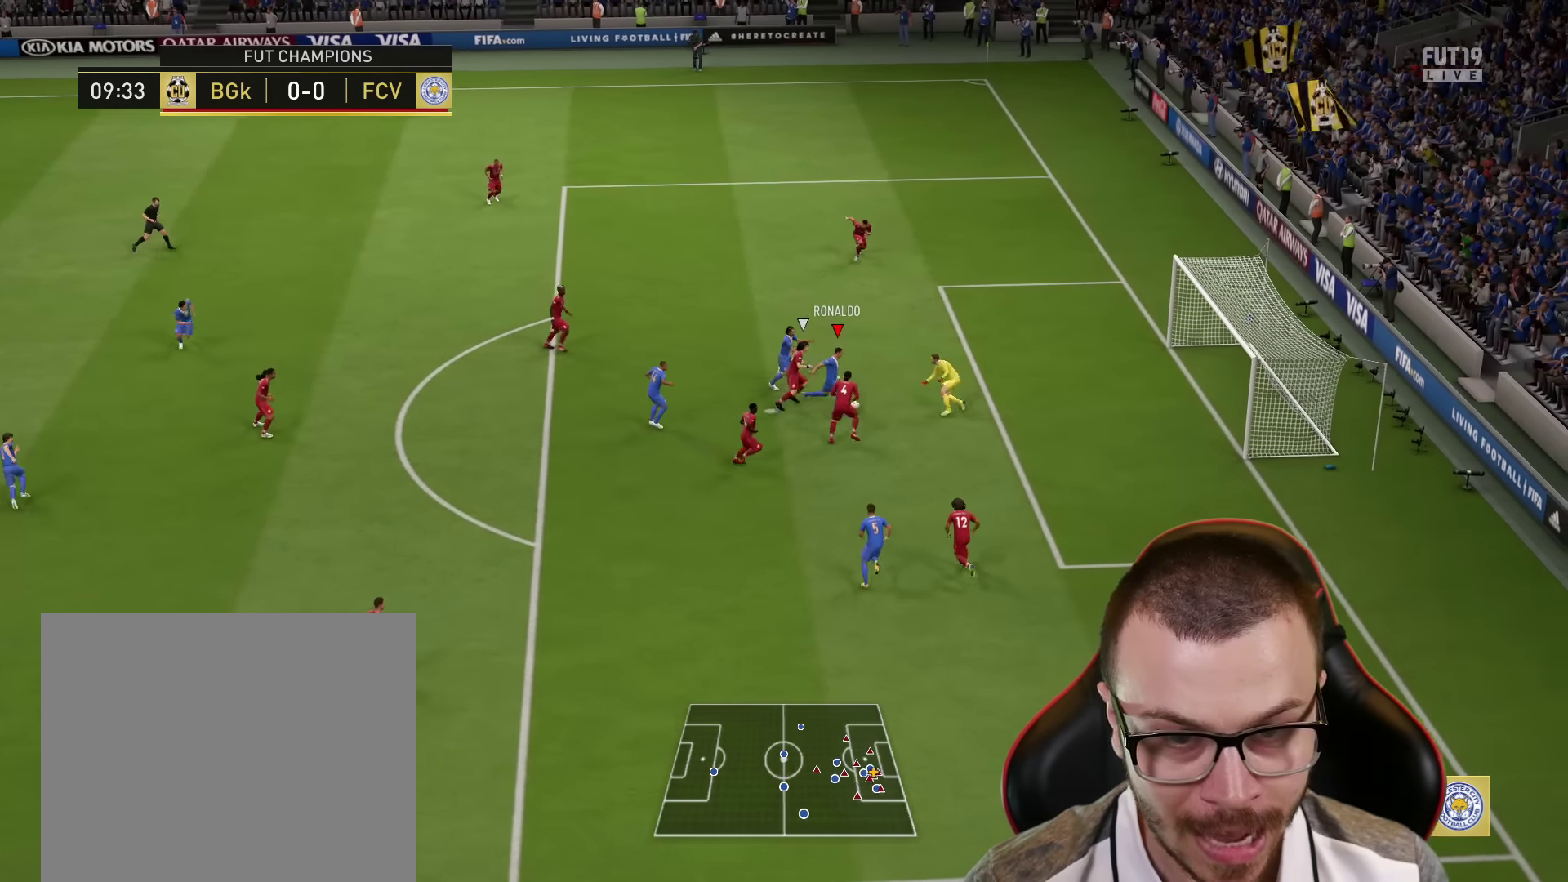
{"buttons": ["CIRCLE", "L3"], "left_stick": "right", "right_stick": "center", "events": [[500, "CIRCLE", "down"]]}
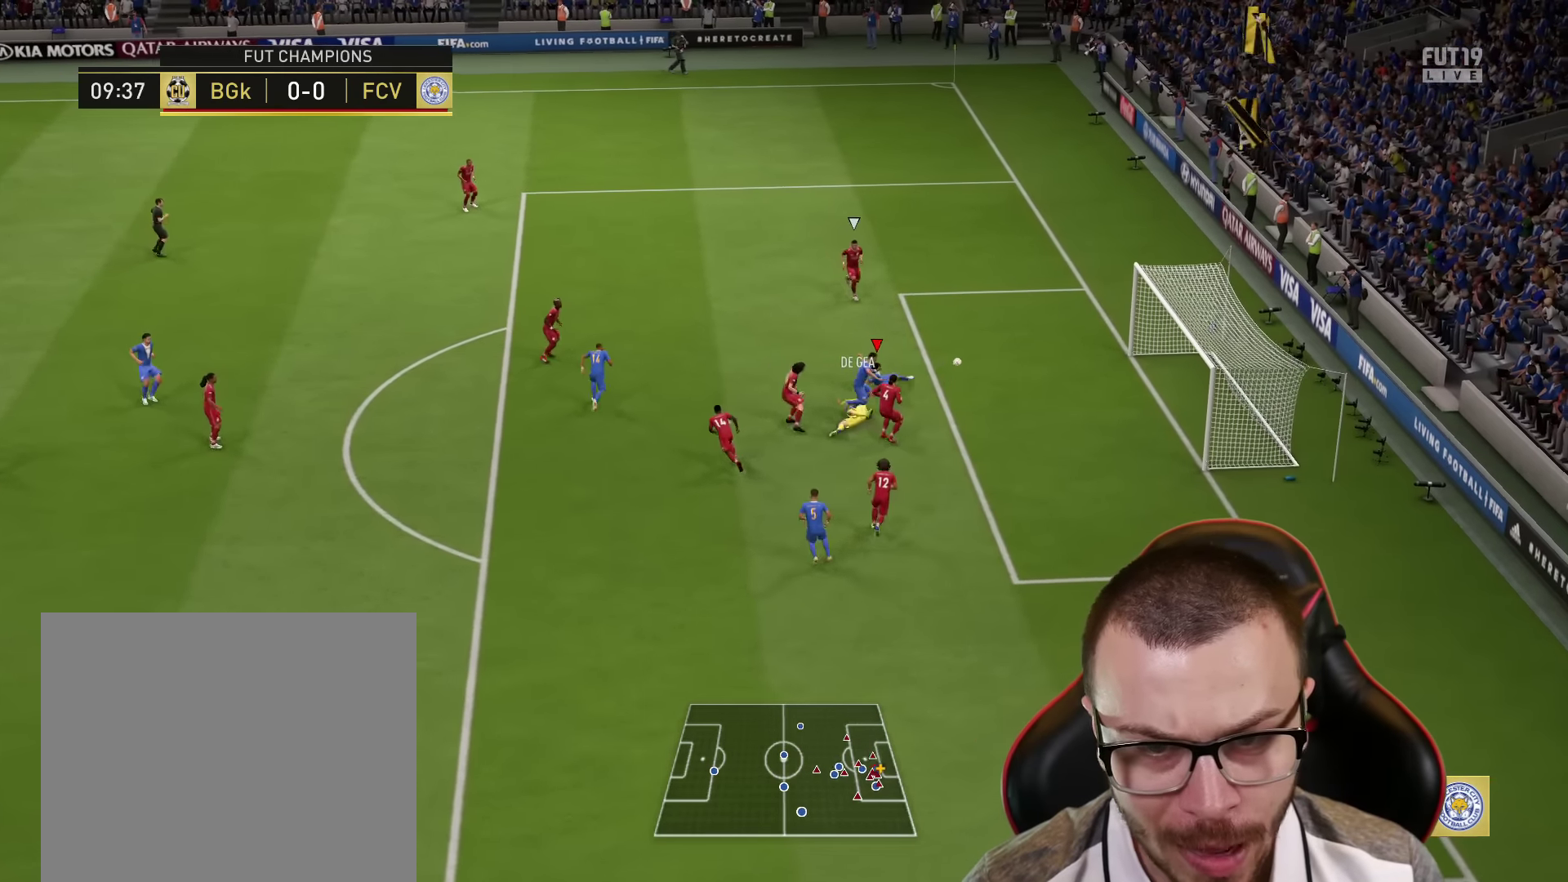
{"buttons": [], "left_stick": "center", "right_stick": "center", "events": [[100, "CIRCLE", "up"], [167, "L3", "up"], [167, "left_stick", "up-right"], [367, "left_stick", "center"]]}
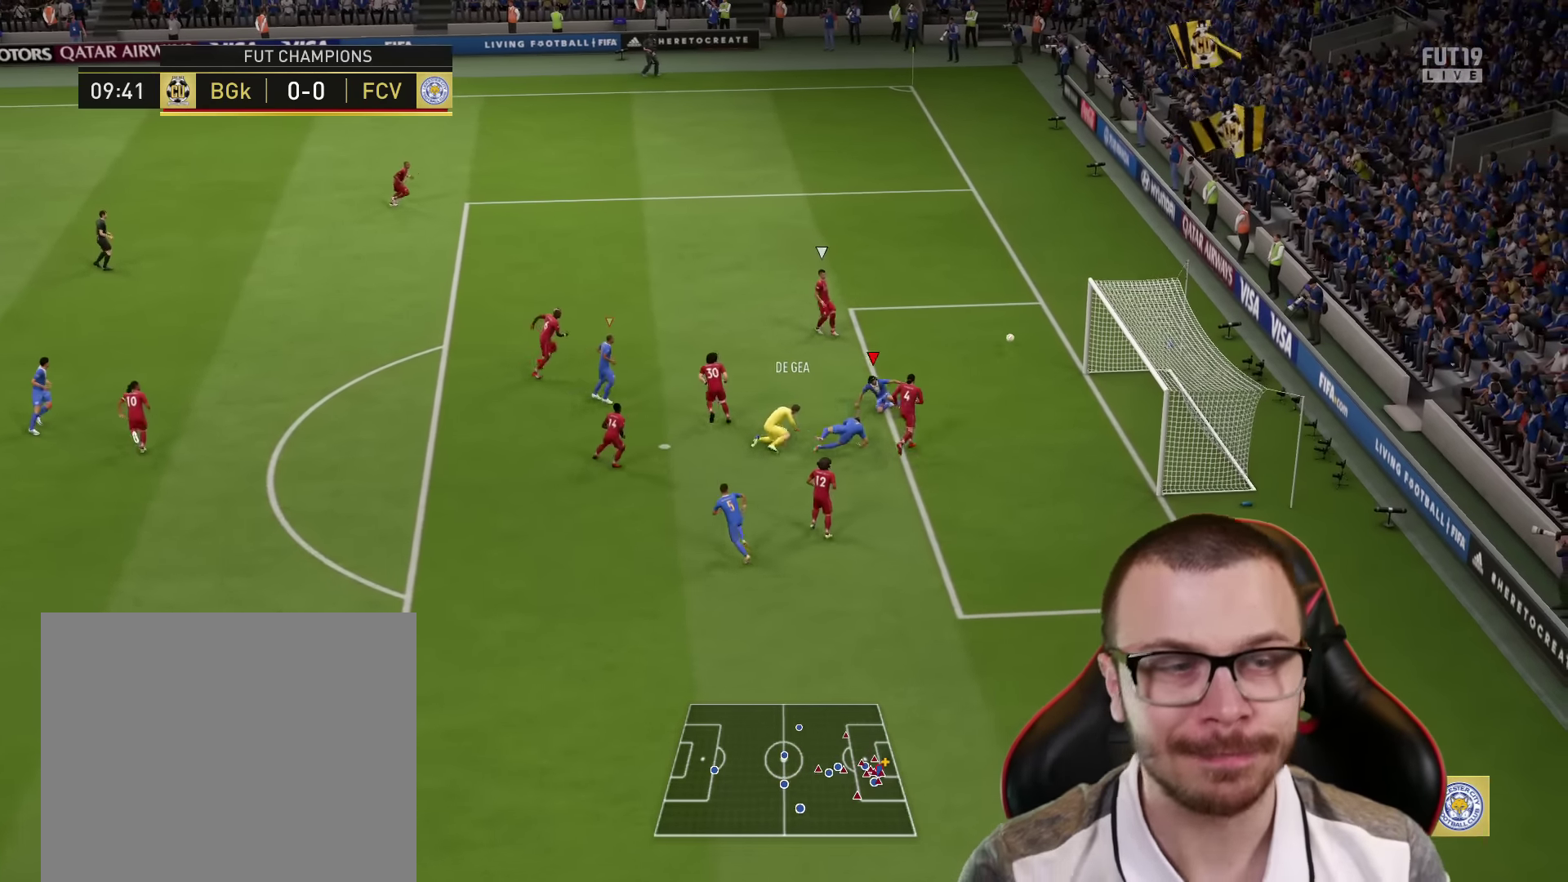
{"buttons": [], "left_stick": "center", "right_stick": "center", "events": []}
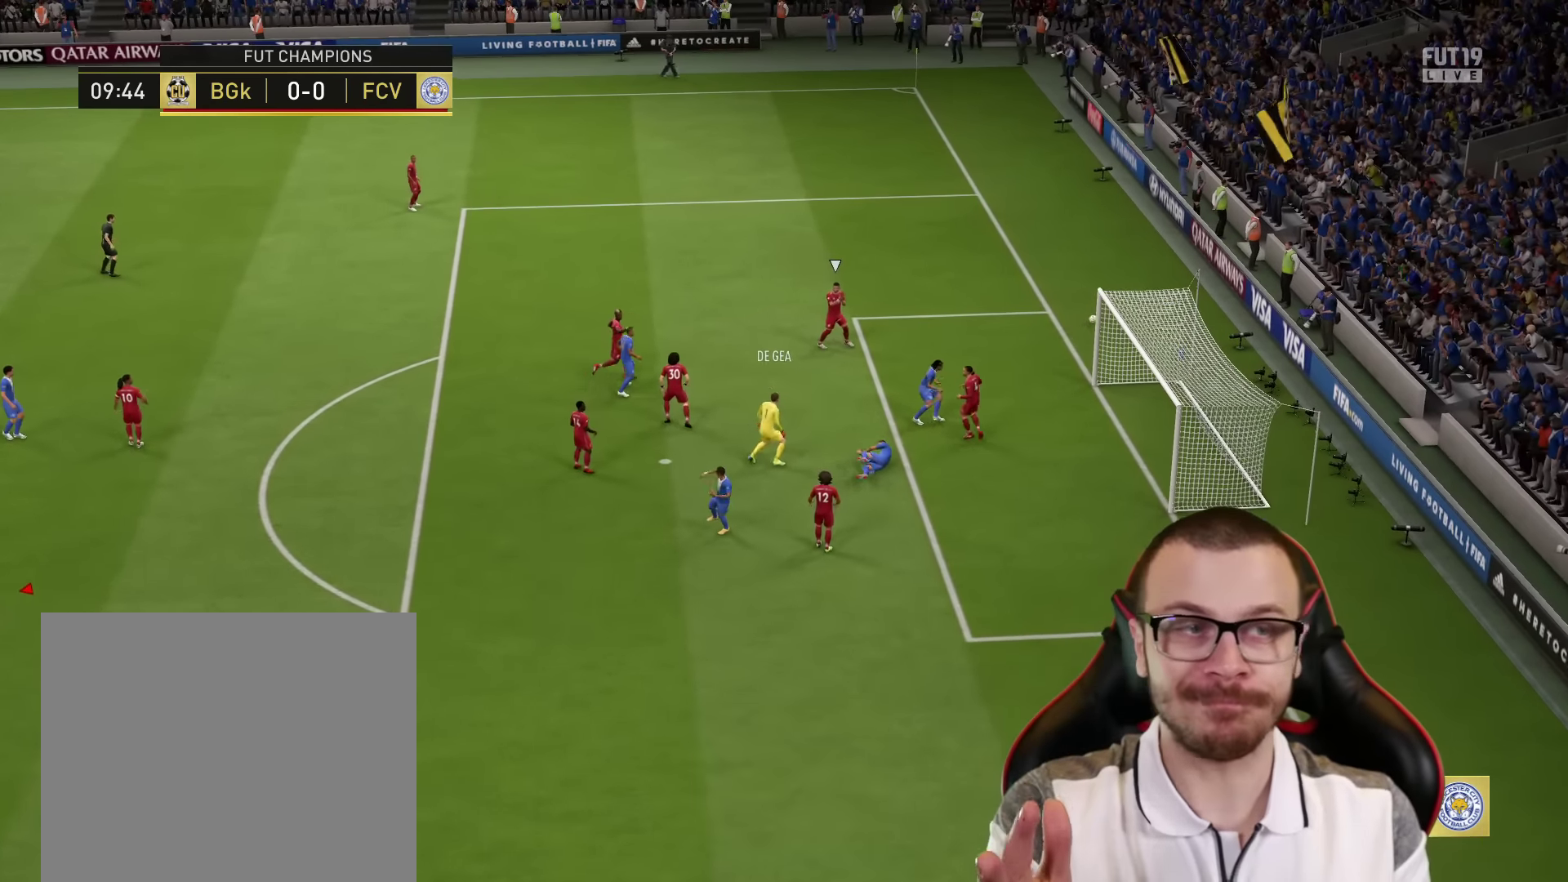
{"buttons": [], "left_stick": "center", "right_stick": "center", "events": []}